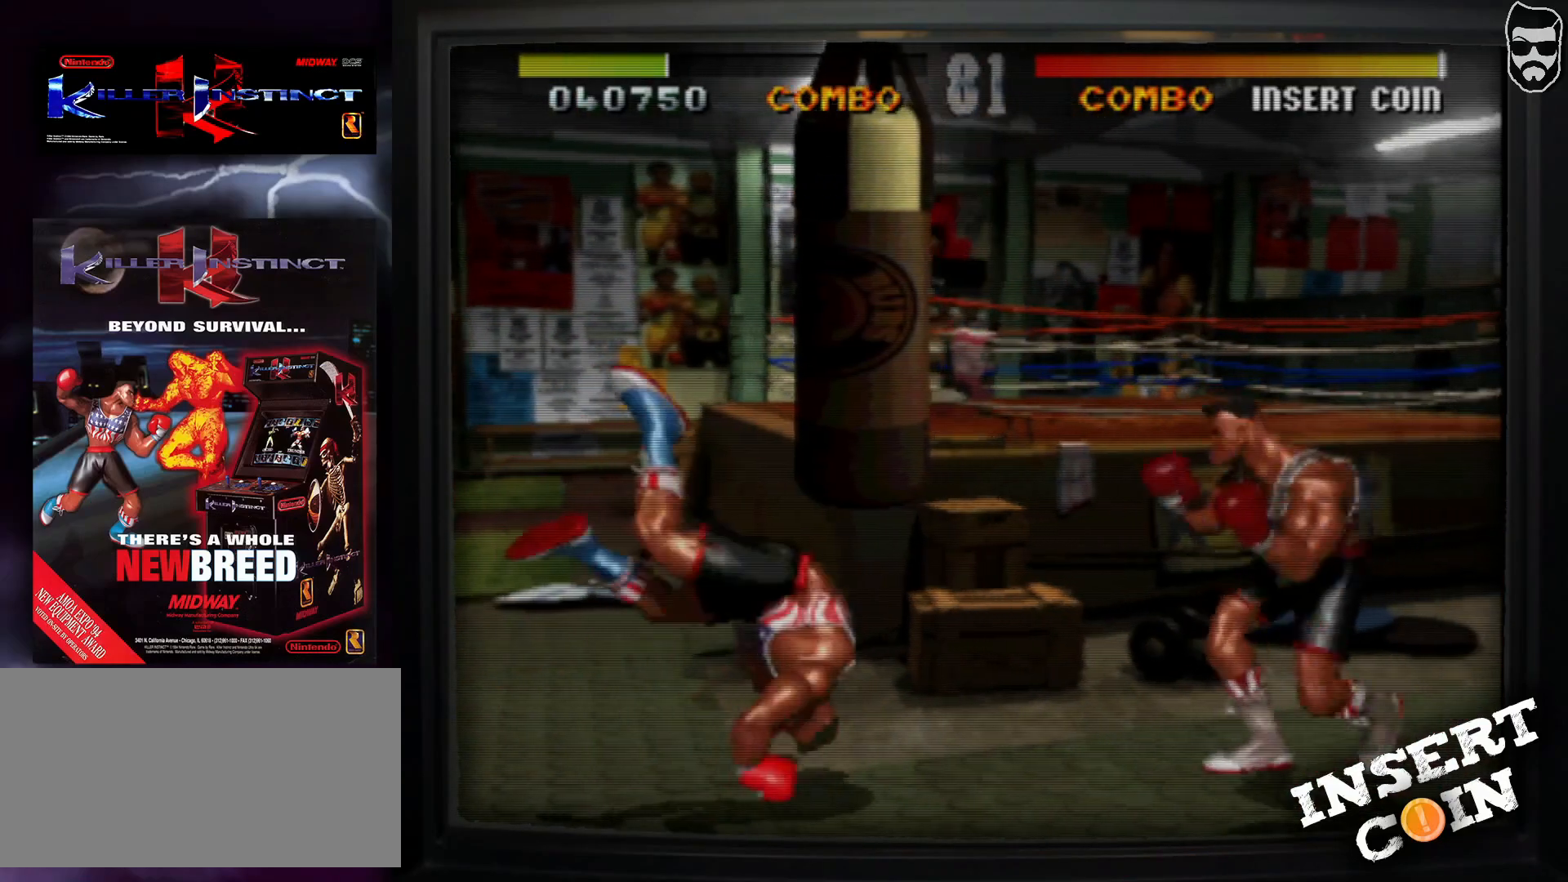
Gameplay with a controller (arcade stick); each line is a JSON object with the inputs held at the frame after it. "events" lists button and stick changes between this image and that frame as [ms after this image, input, new state], when the widget could be followed in between. Not read: L3 R3.
{"buttons": [], "events": [[167, "TRIANGLE", "down"], [250, "TRIANGLE", "up"], [317, "TRIANGLE", "down"], [383, "TRIANGLE", "up"]]}
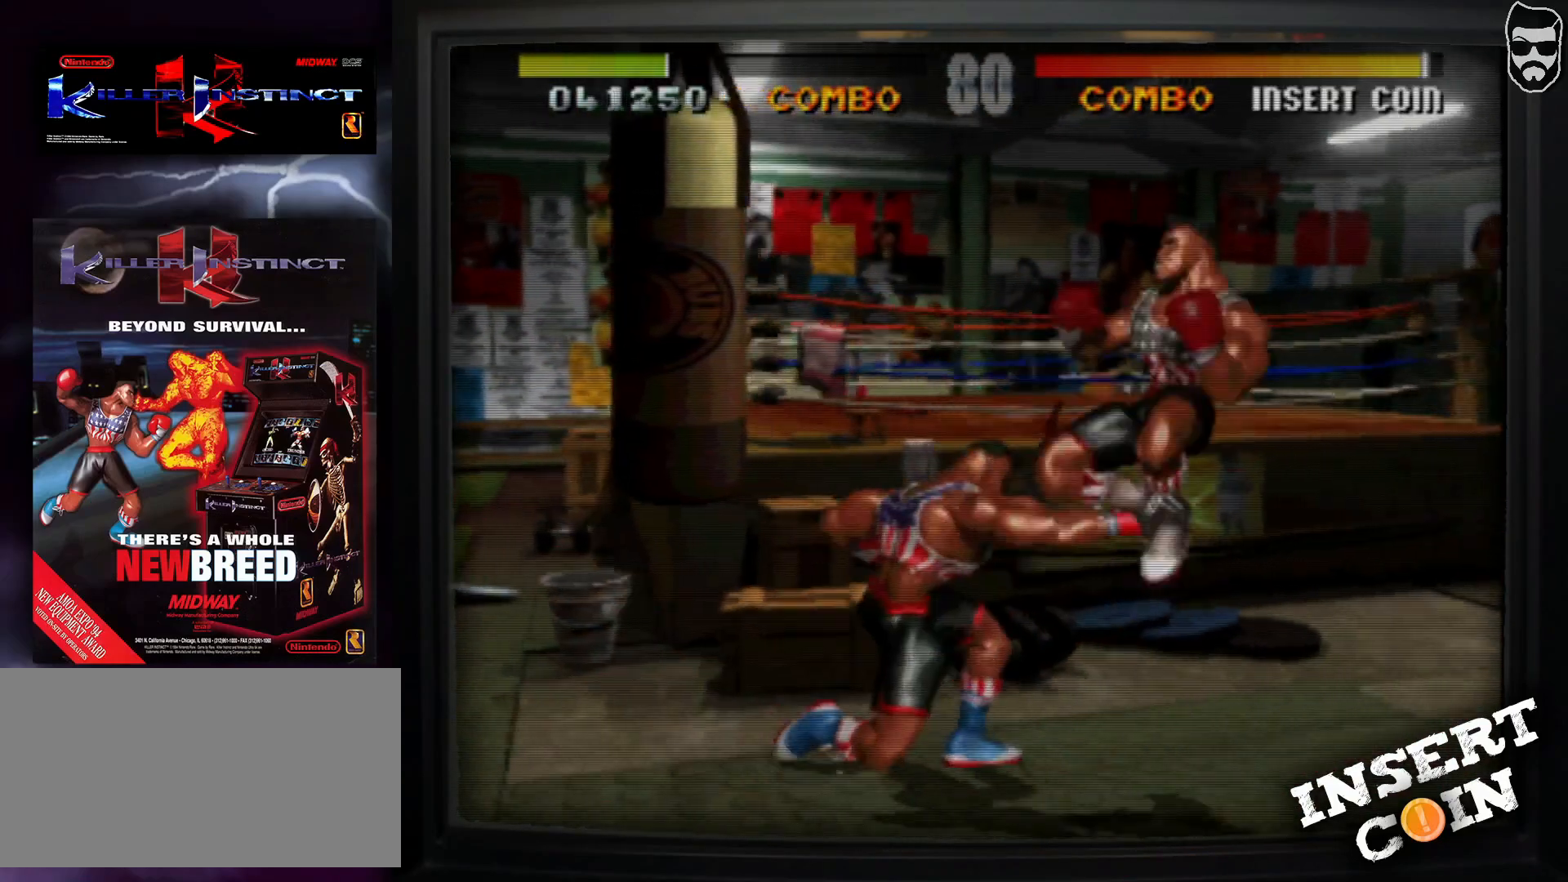
{"buttons": [], "events": []}
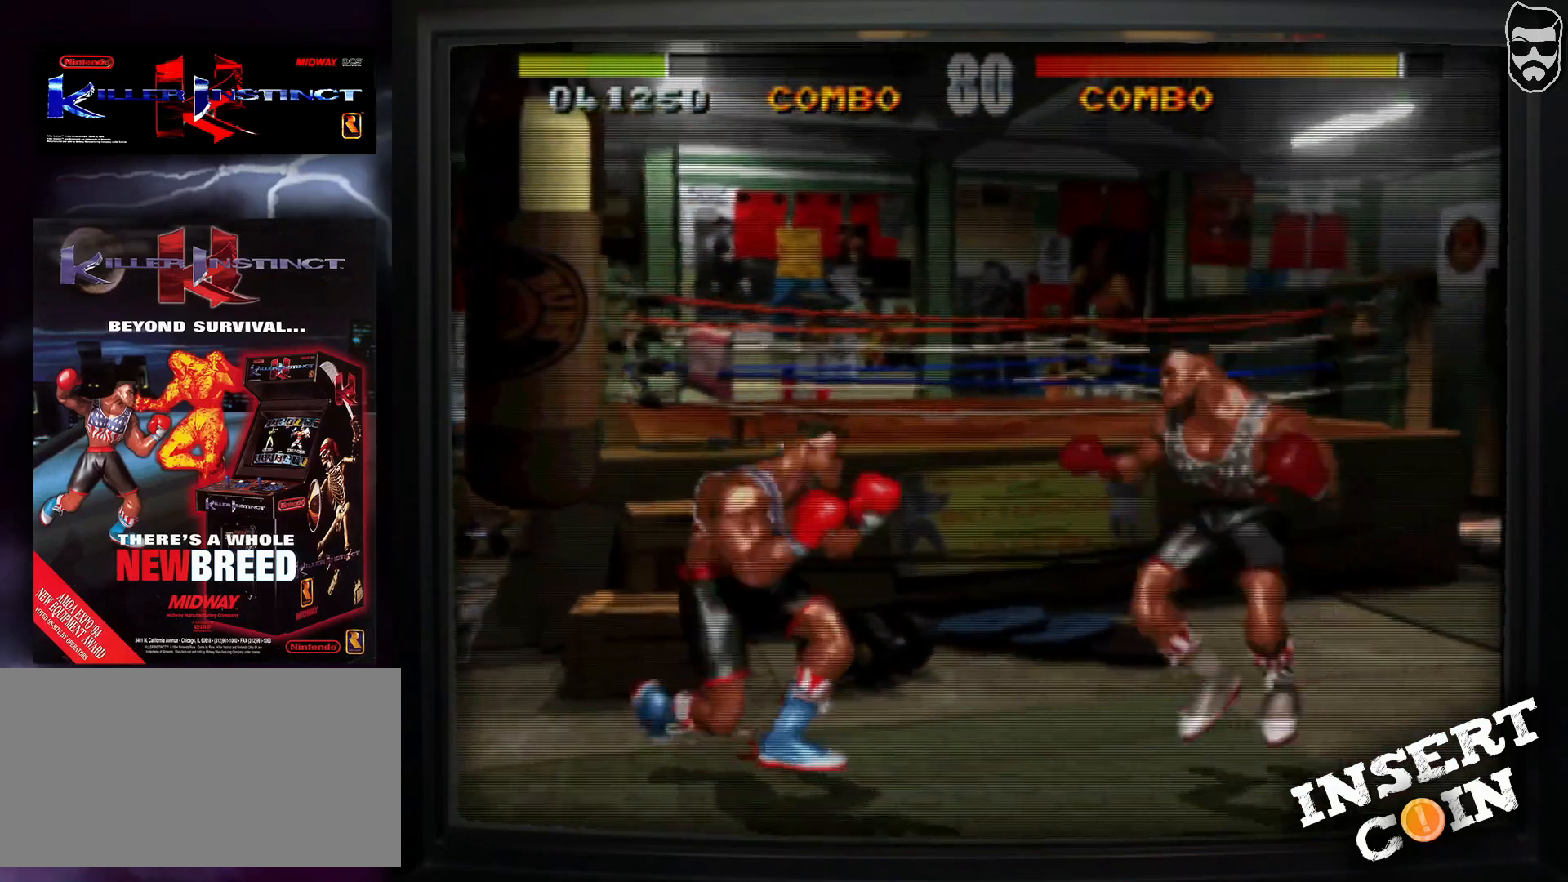
{"buttons": [], "events": [[367, "CIRCLE", "down"], [467, "CIRCLE", "up"]]}
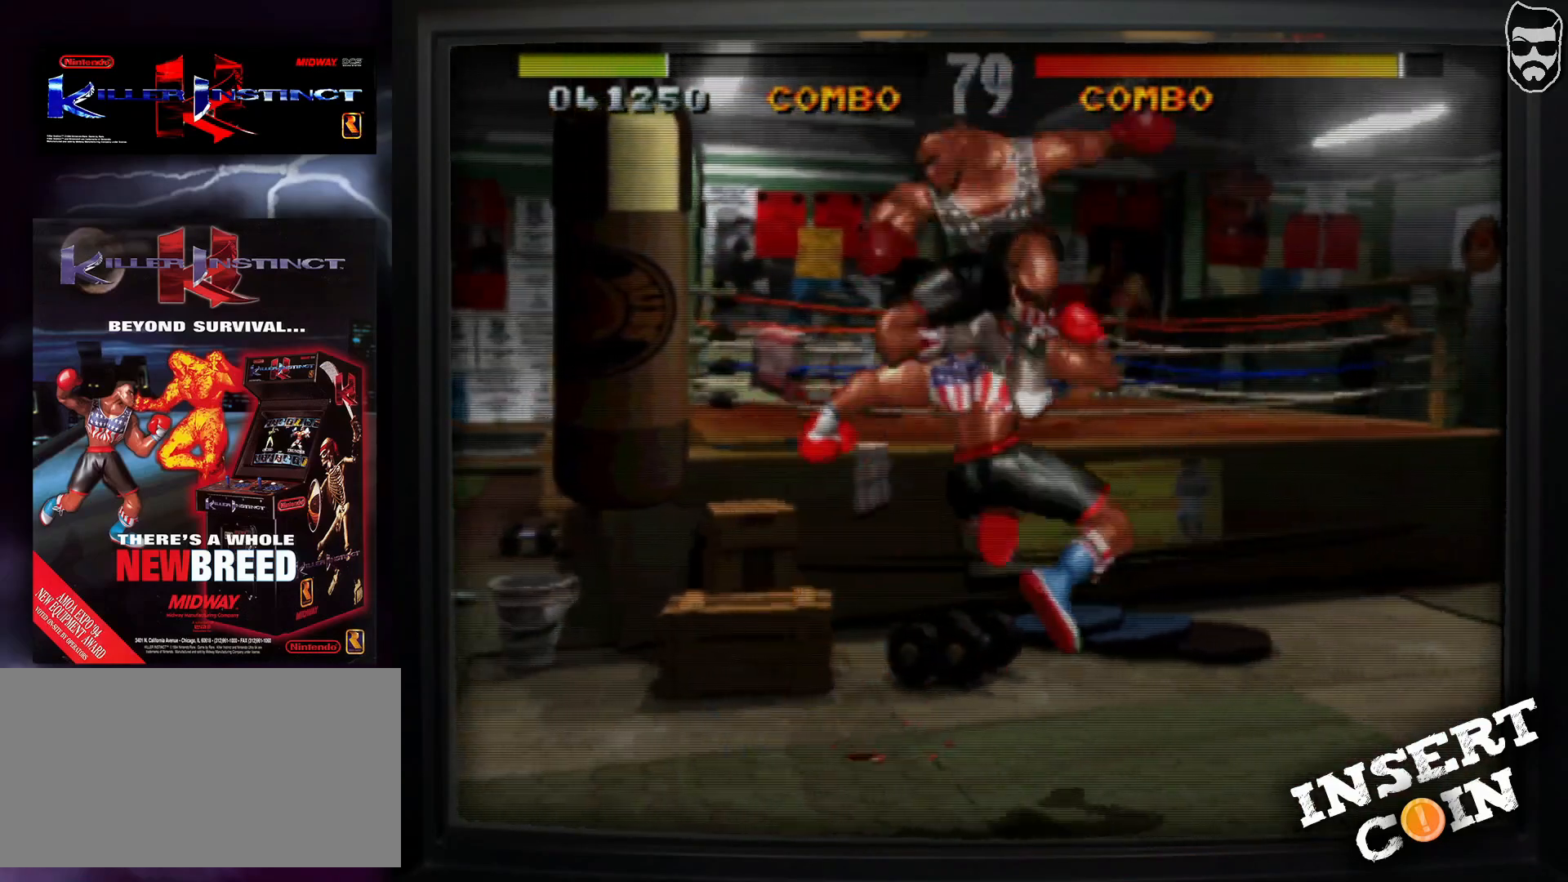
{"buttons": [], "events": []}
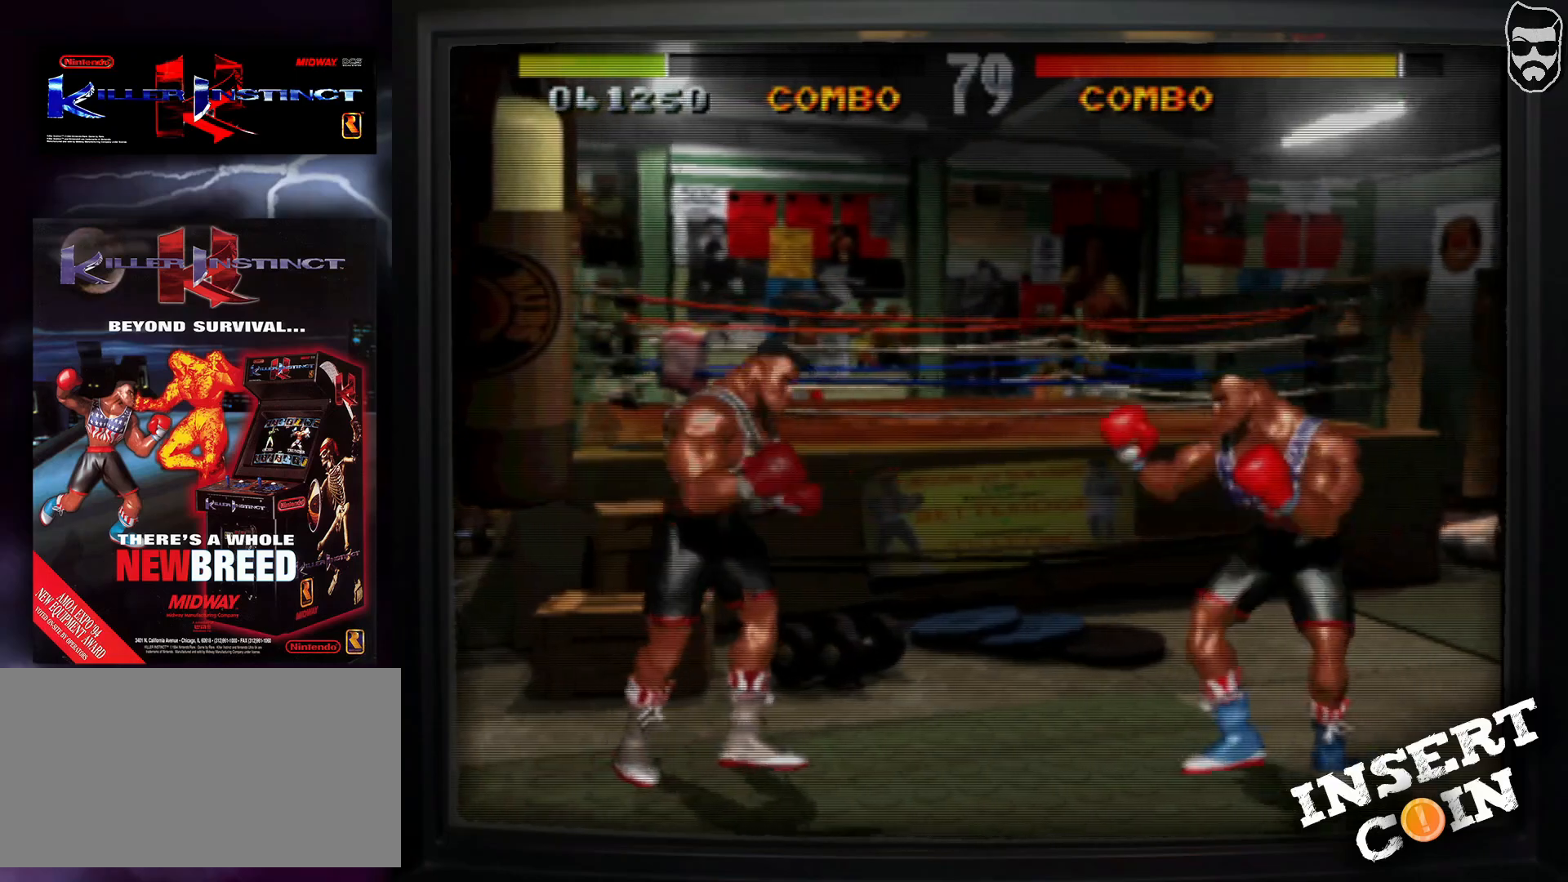
{"buttons": [], "events": []}
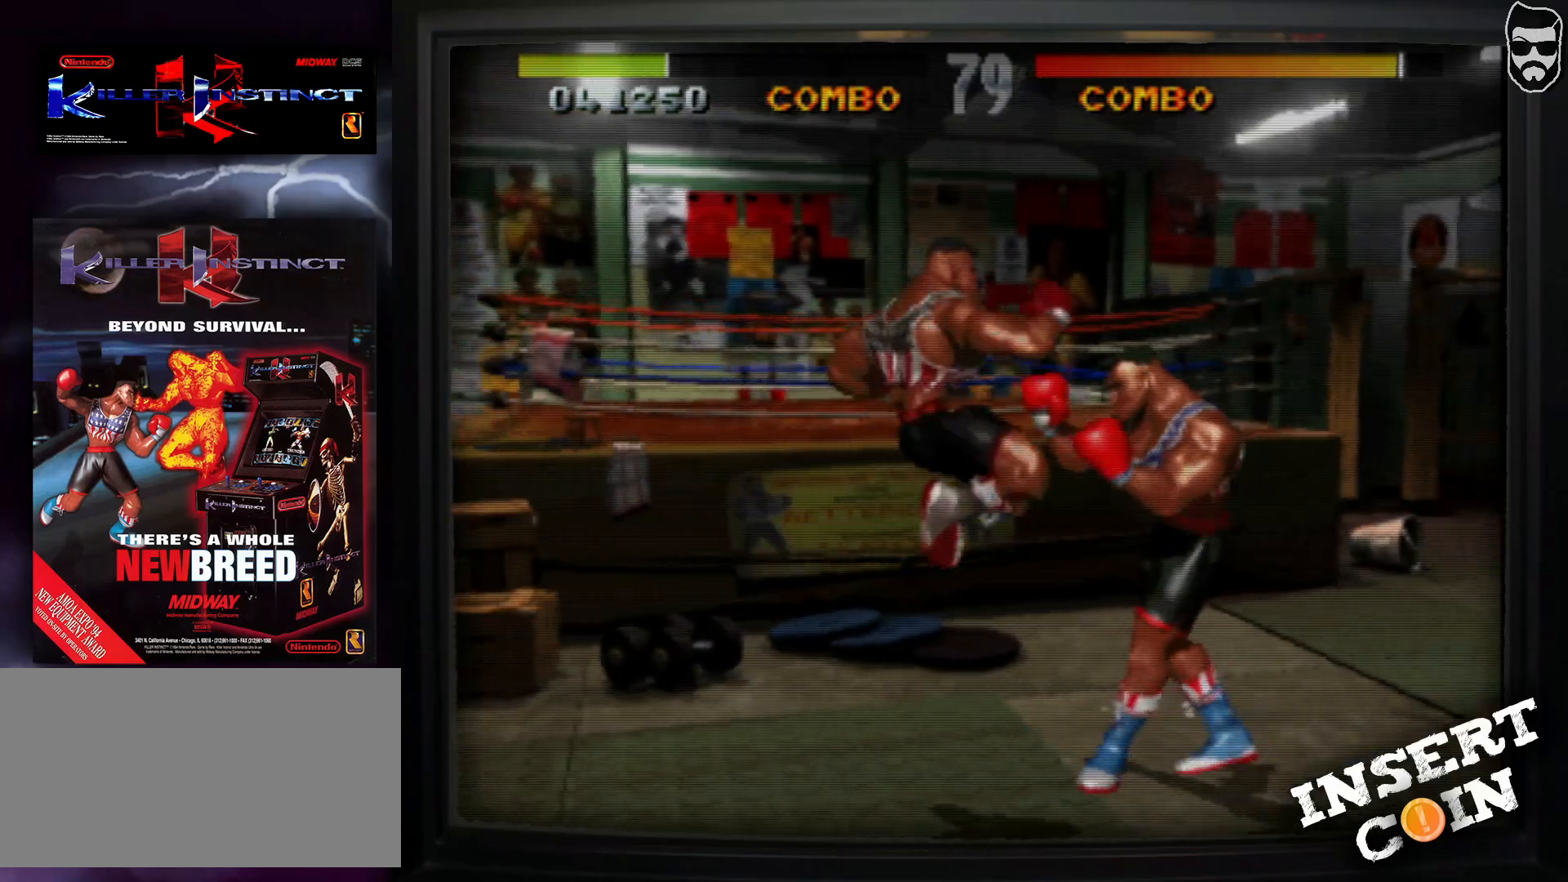
{"buttons": [], "events": [[267, "CIRCLE", "down"], [383, "CIRCLE", "up"]]}
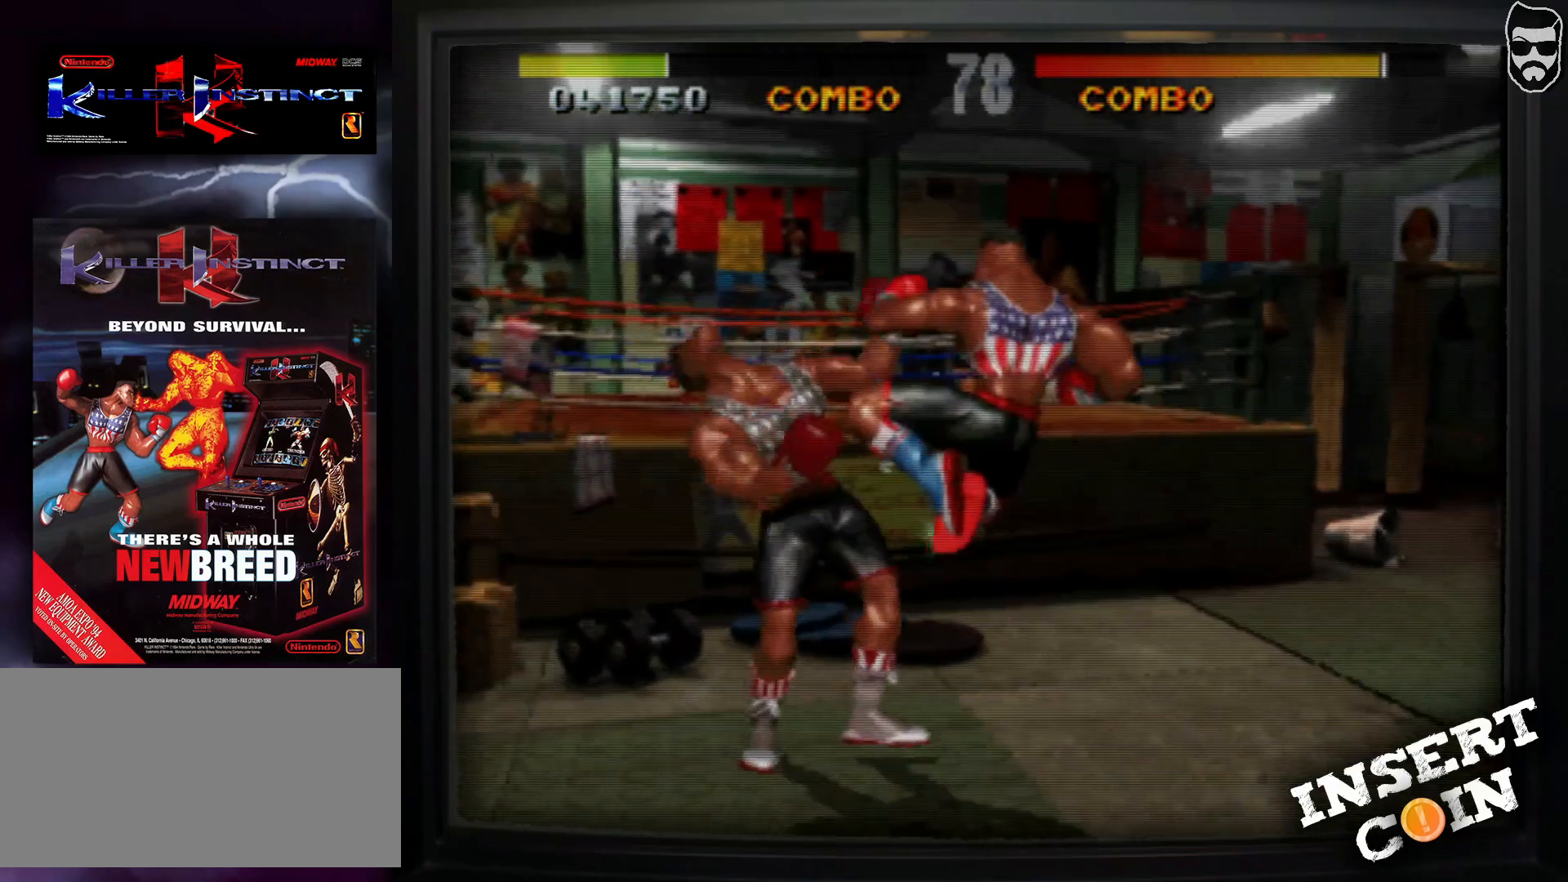
{"buttons": [], "events": [[17, "CROSS", "down"], [83, "CROSS", "up"], [167, "CROSS", "down"], [217, "CROSS", "up"], [267, "CROSS", "down"], [333, "CROSS", "up"]]}
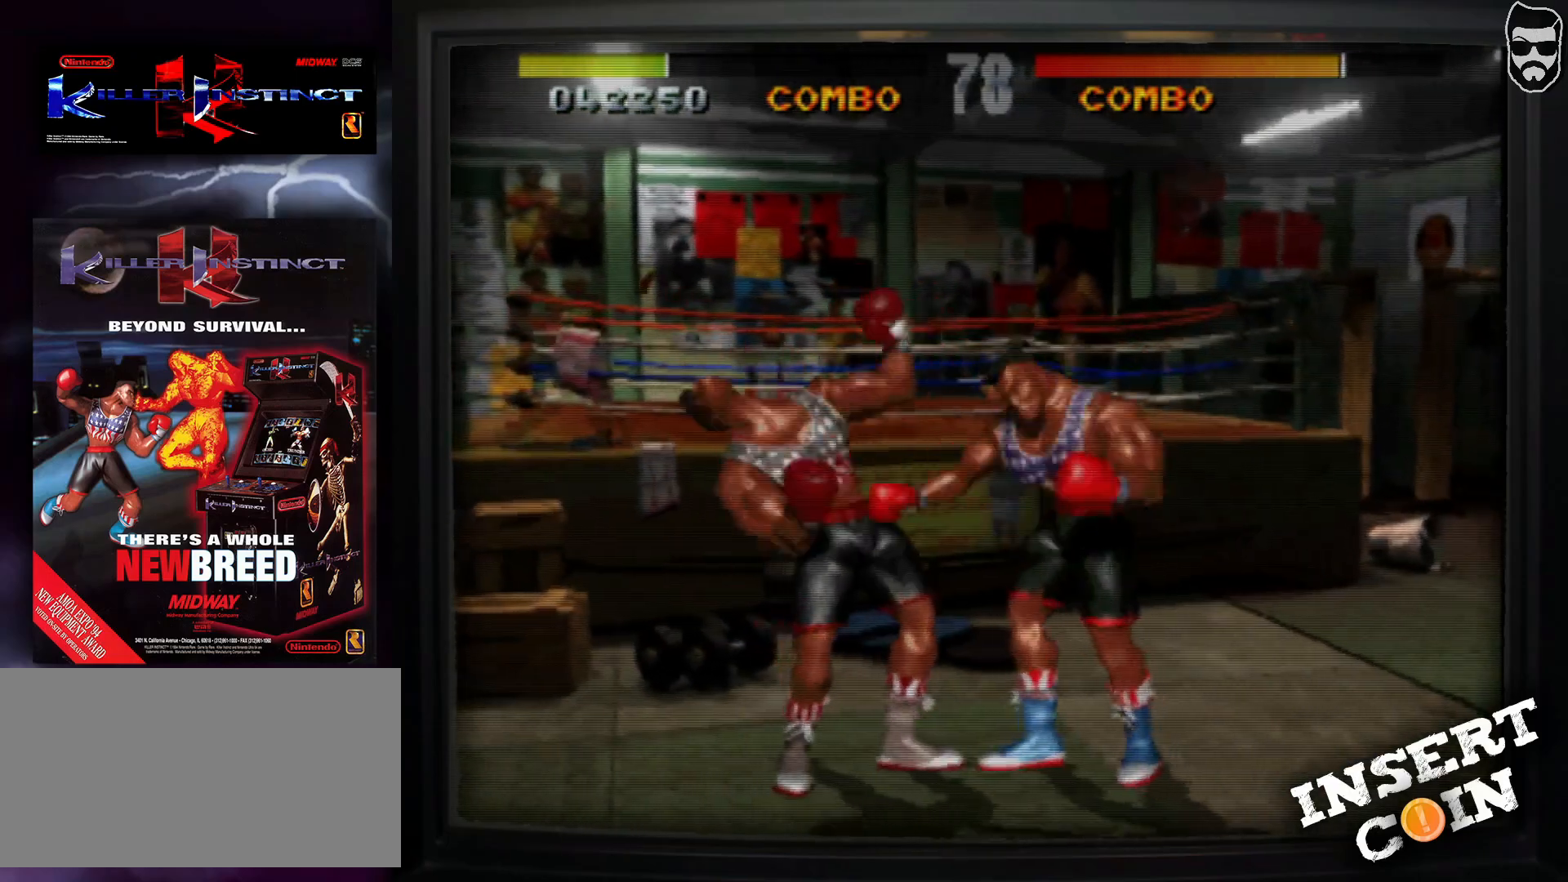
{"buttons": [], "events": [[350, "CROSS", "down"], [400, "CROSS", "up"], [450, "CROSS", "down"], [500, "CROSS", "up"]]}
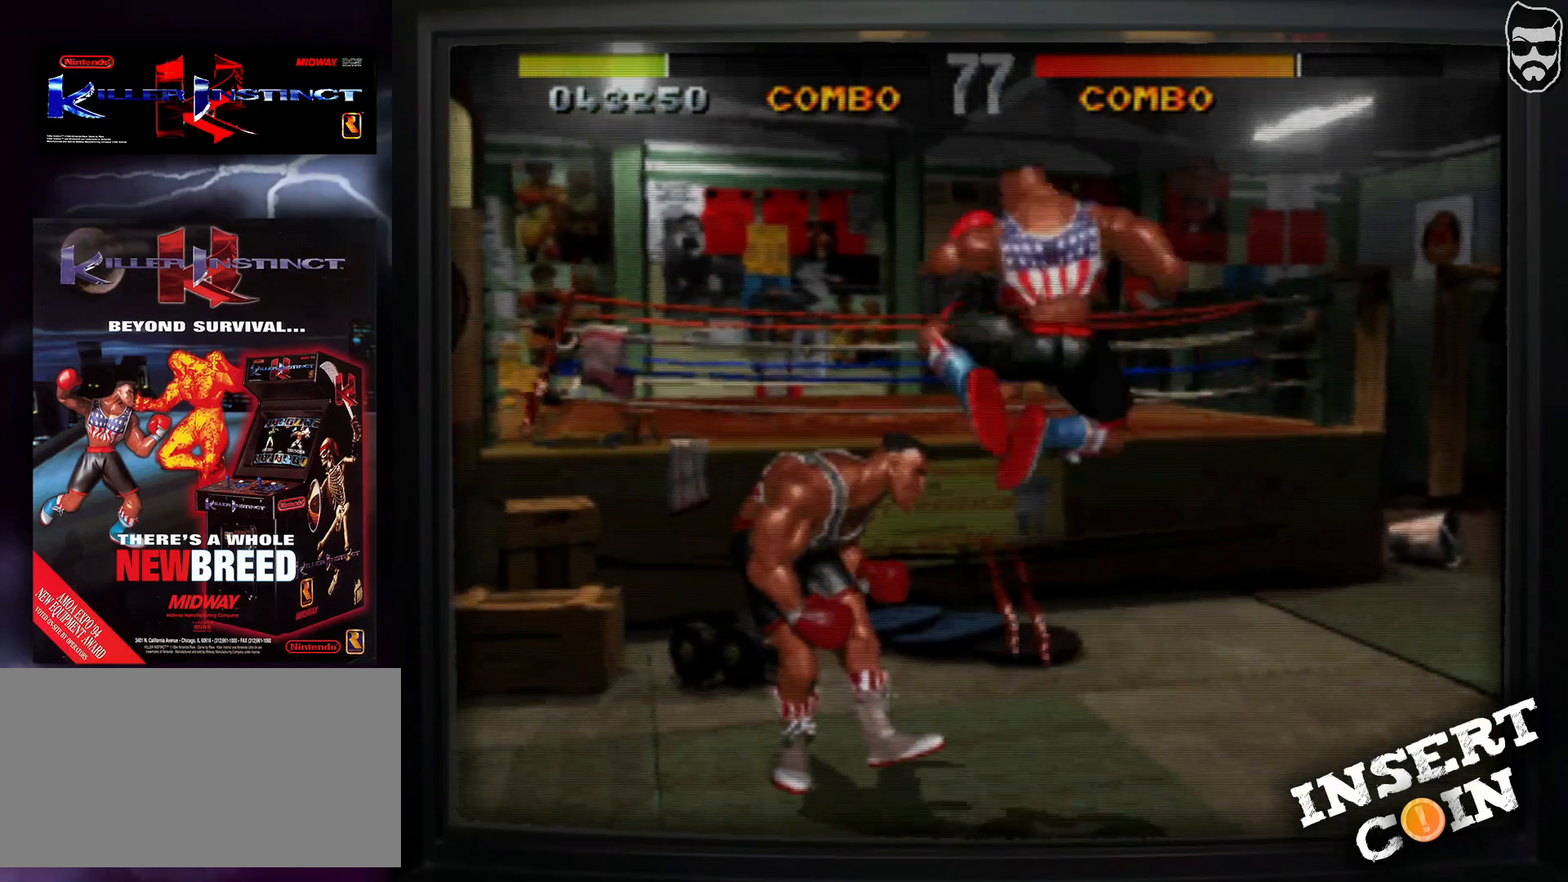
{"buttons": [], "events": [[67, "CROSS", "down"], [133, "CROSS", "up"]]}
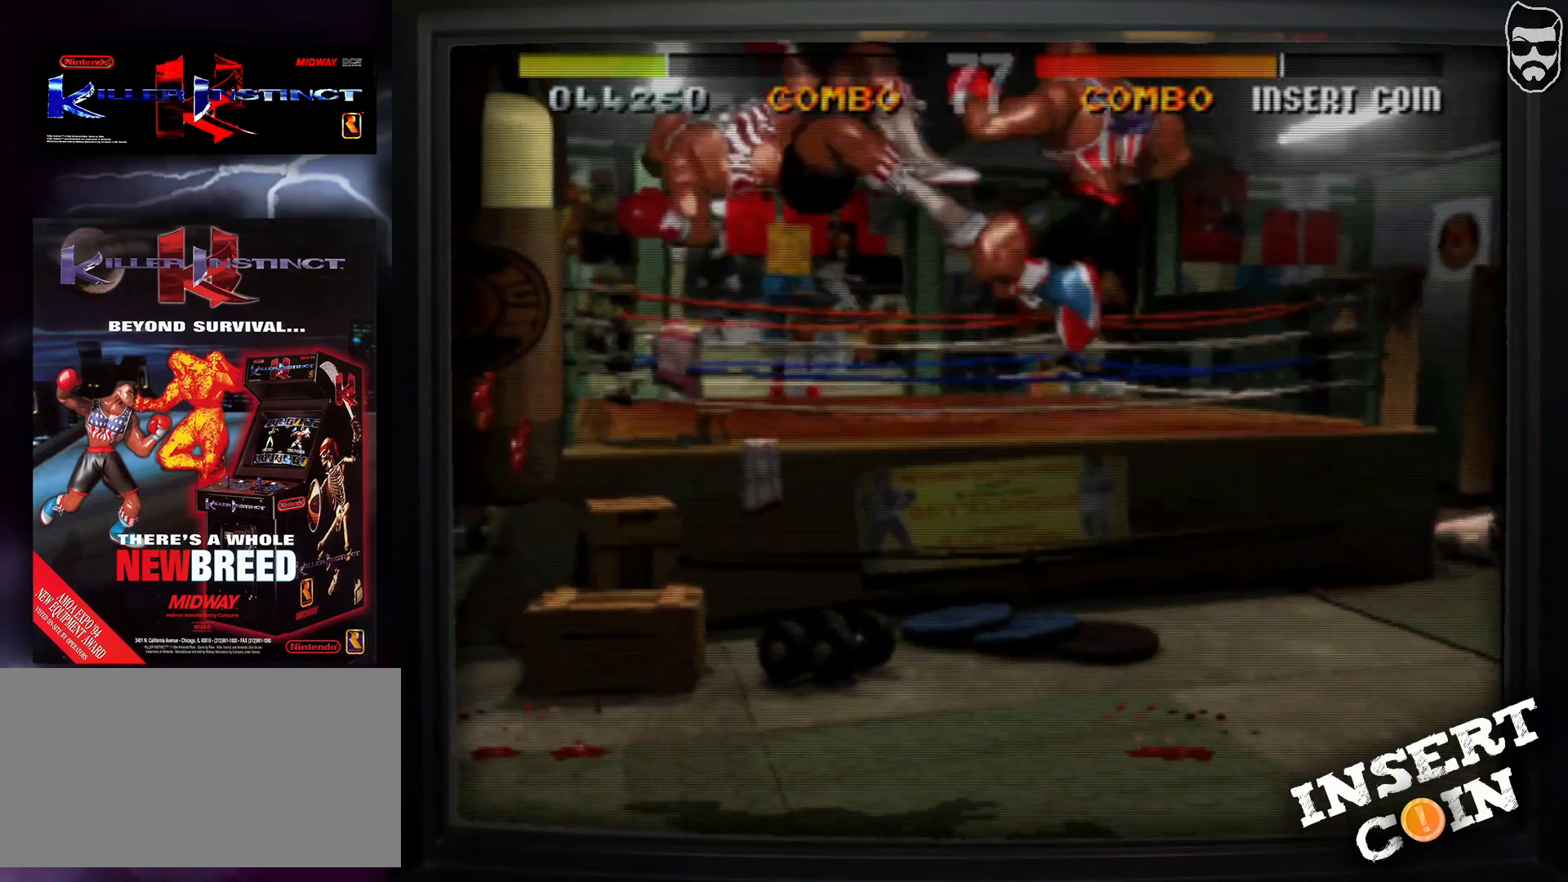
{"buttons": [], "events": []}
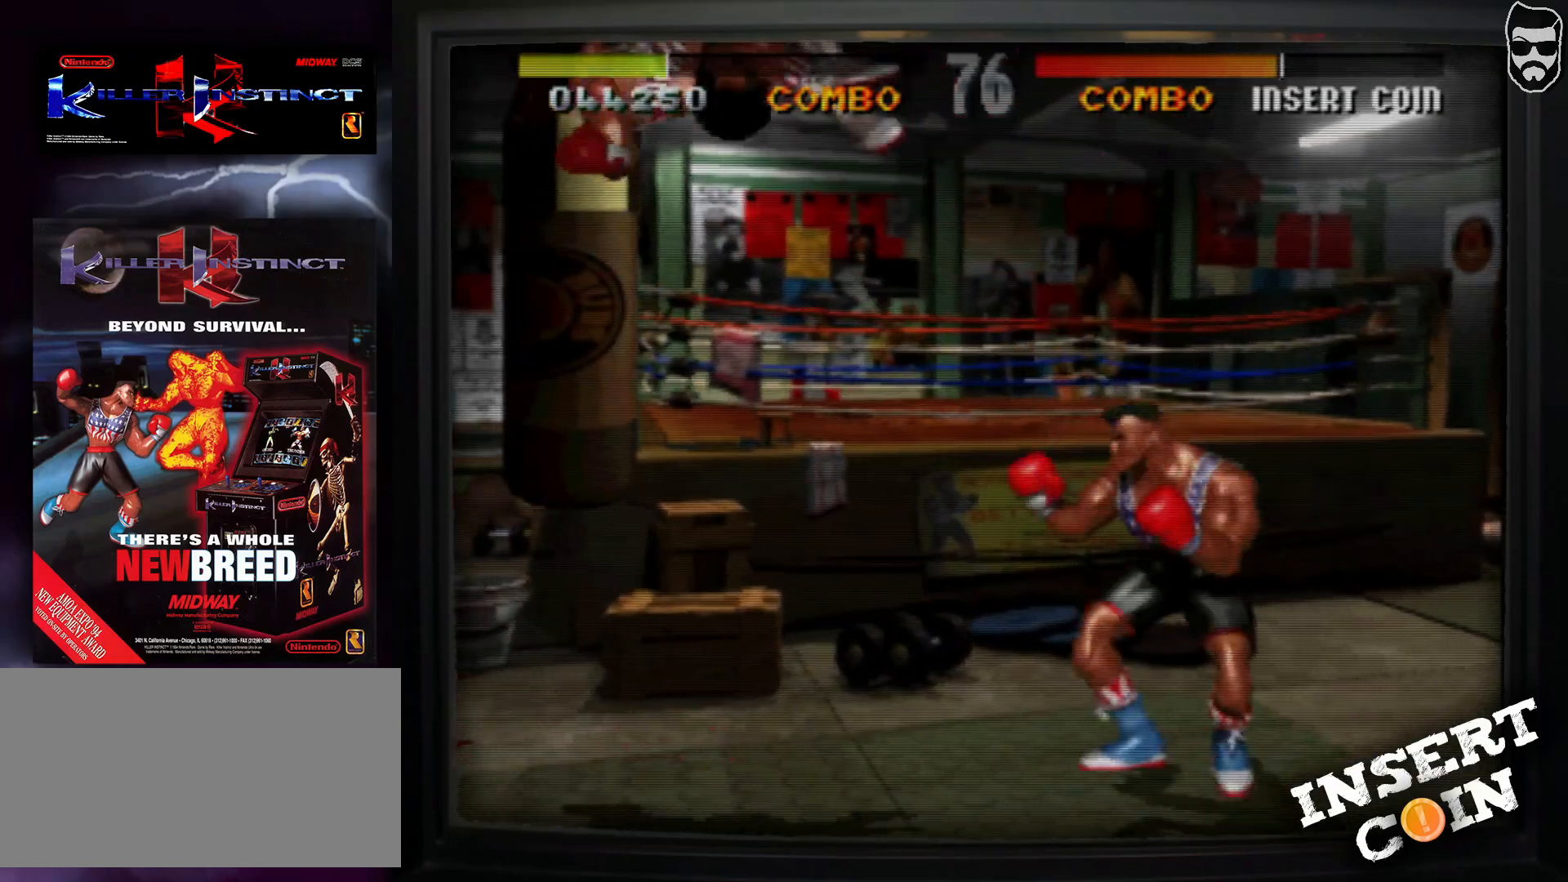
{"buttons": [], "events": [[67, "TRIANGLE", "down"], [150, "TRIANGLE", "up"]]}
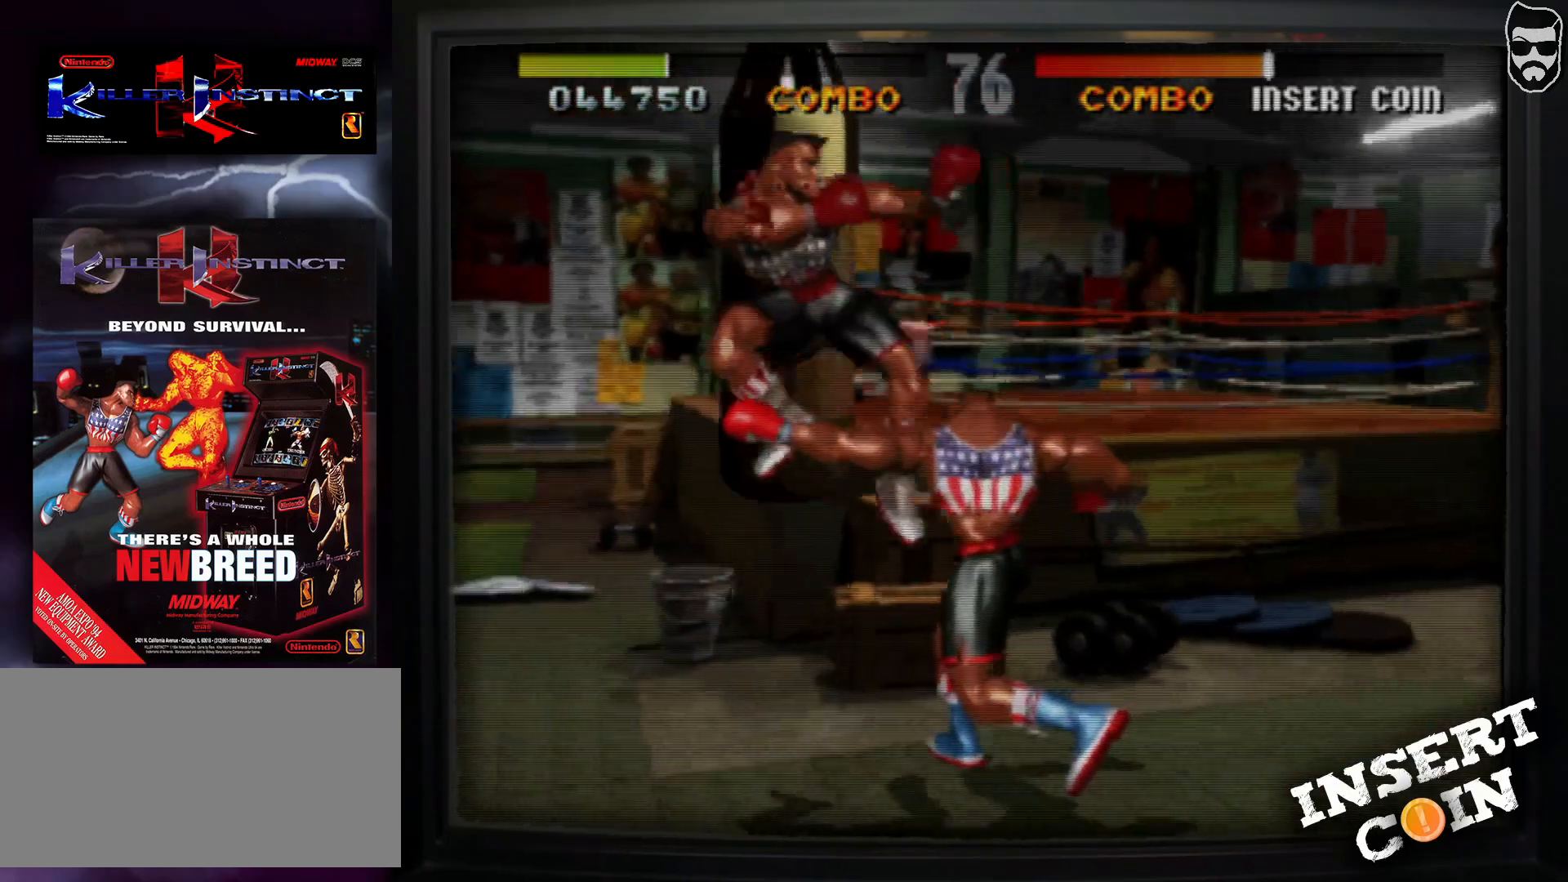
{"buttons": [], "events": []}
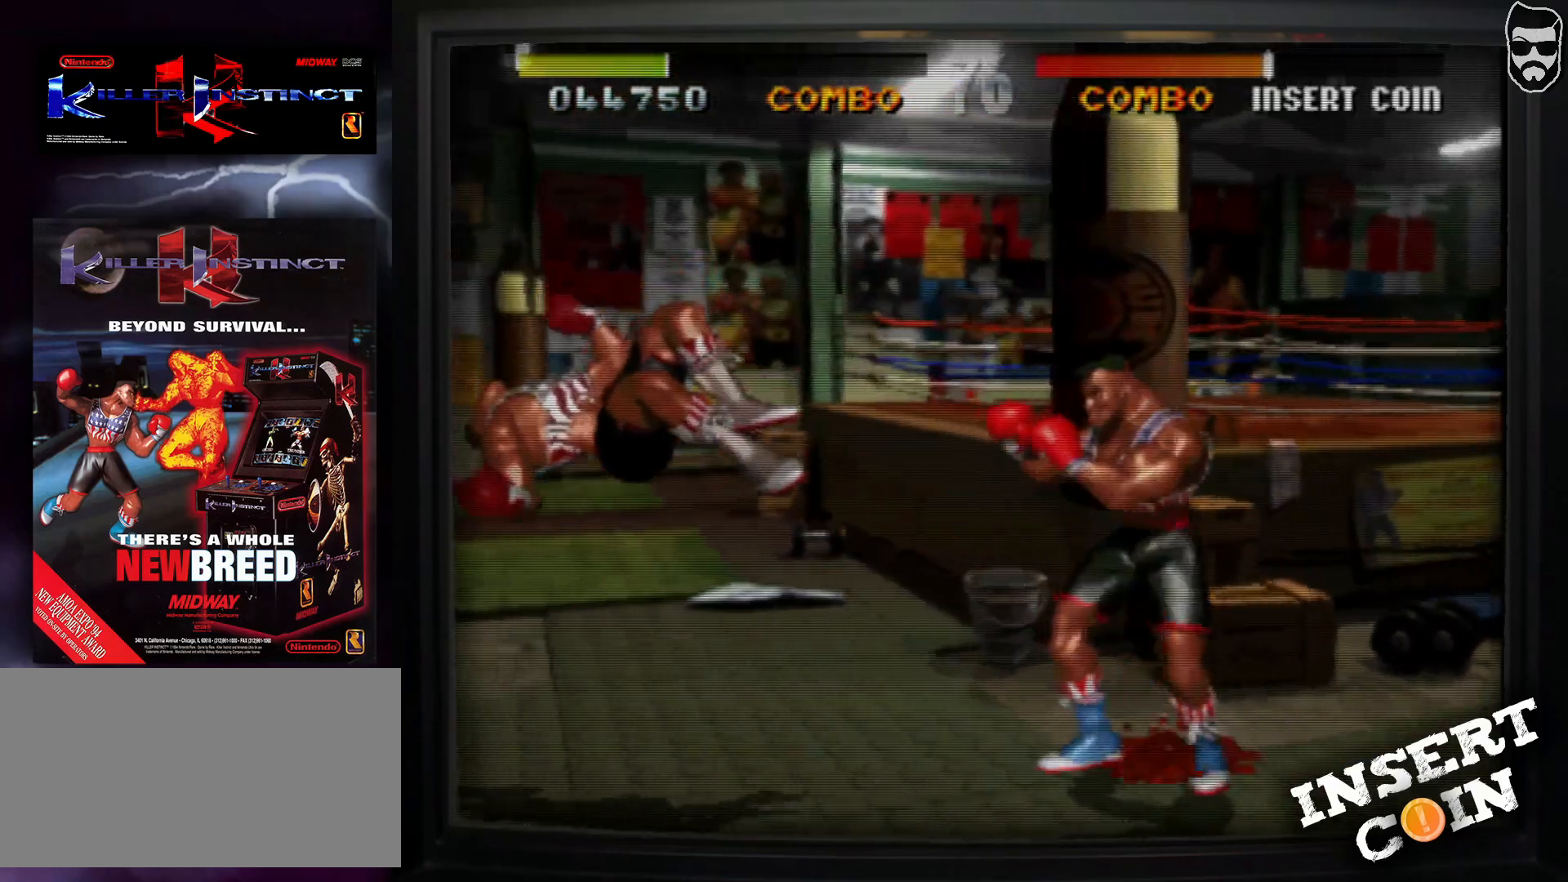
{"buttons": [], "events": []}
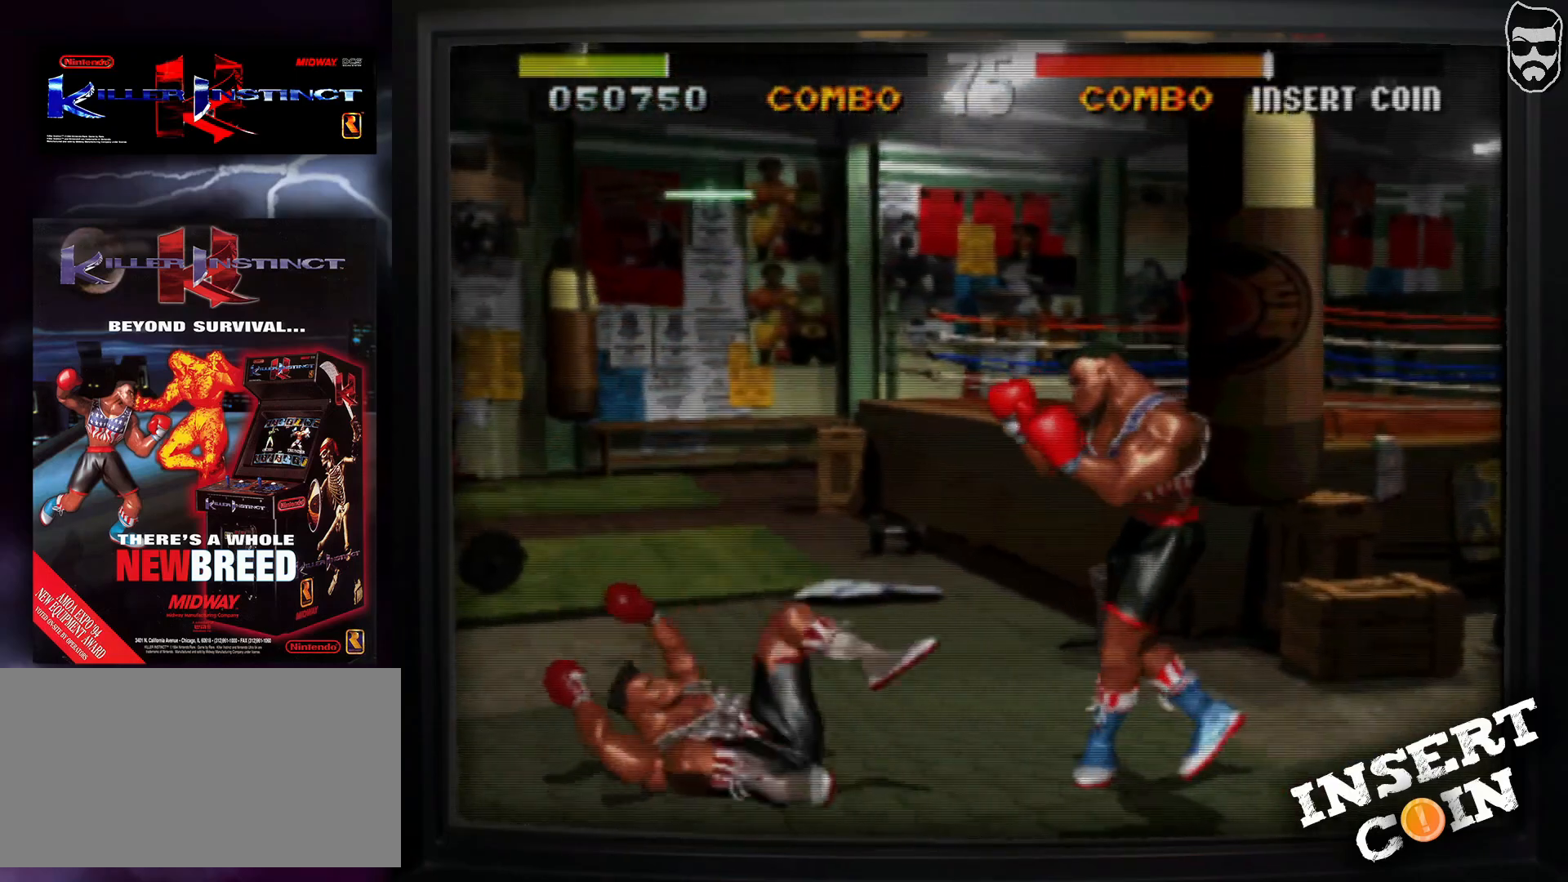
{"buttons": [], "events": []}
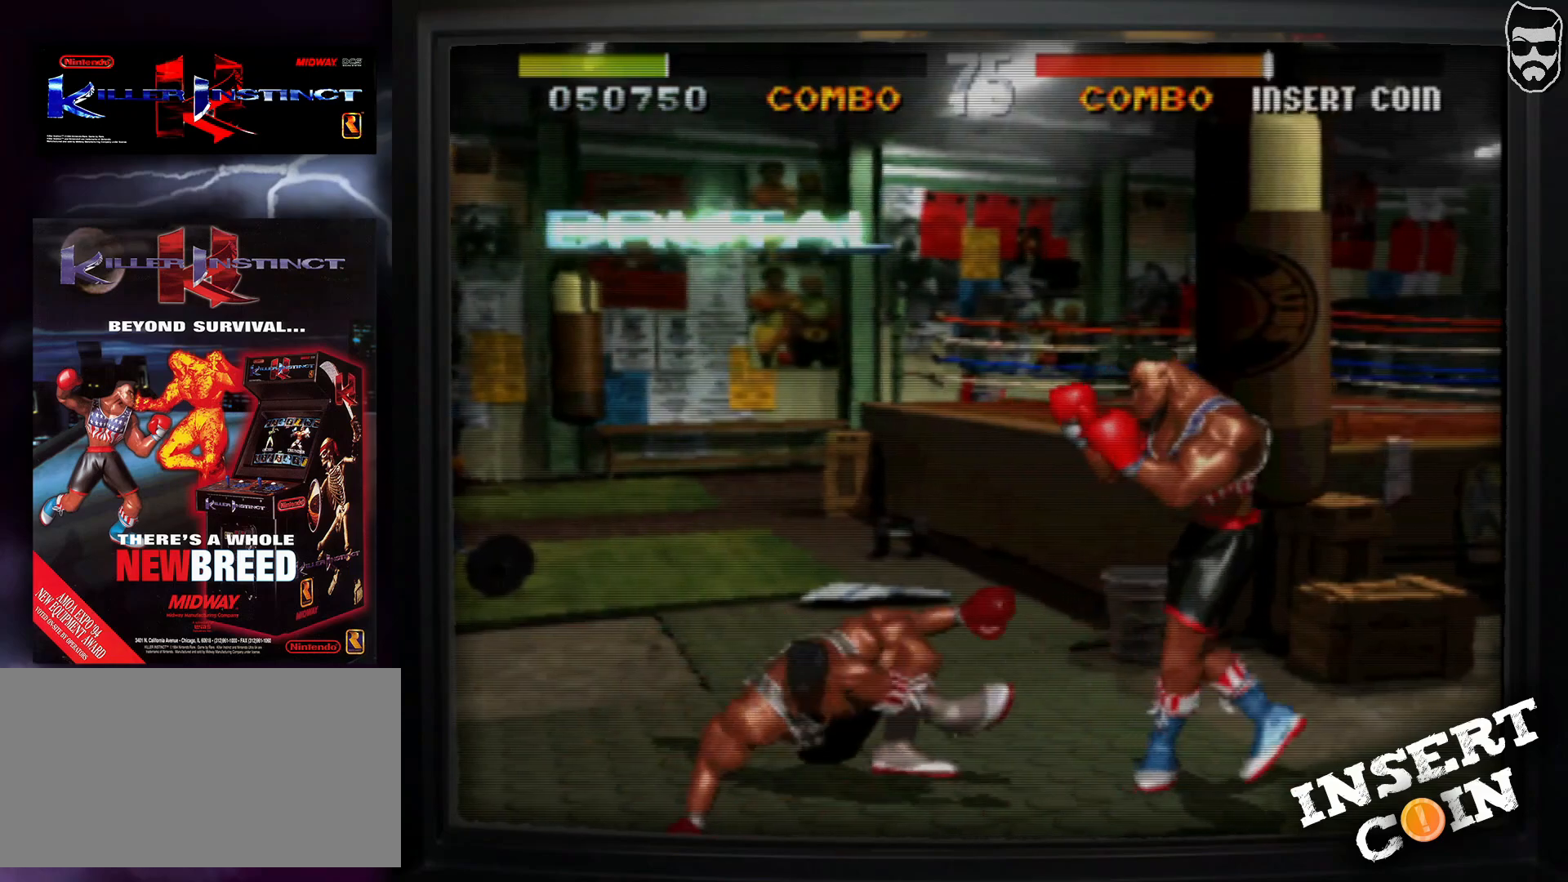
{"buttons": [], "events": []}
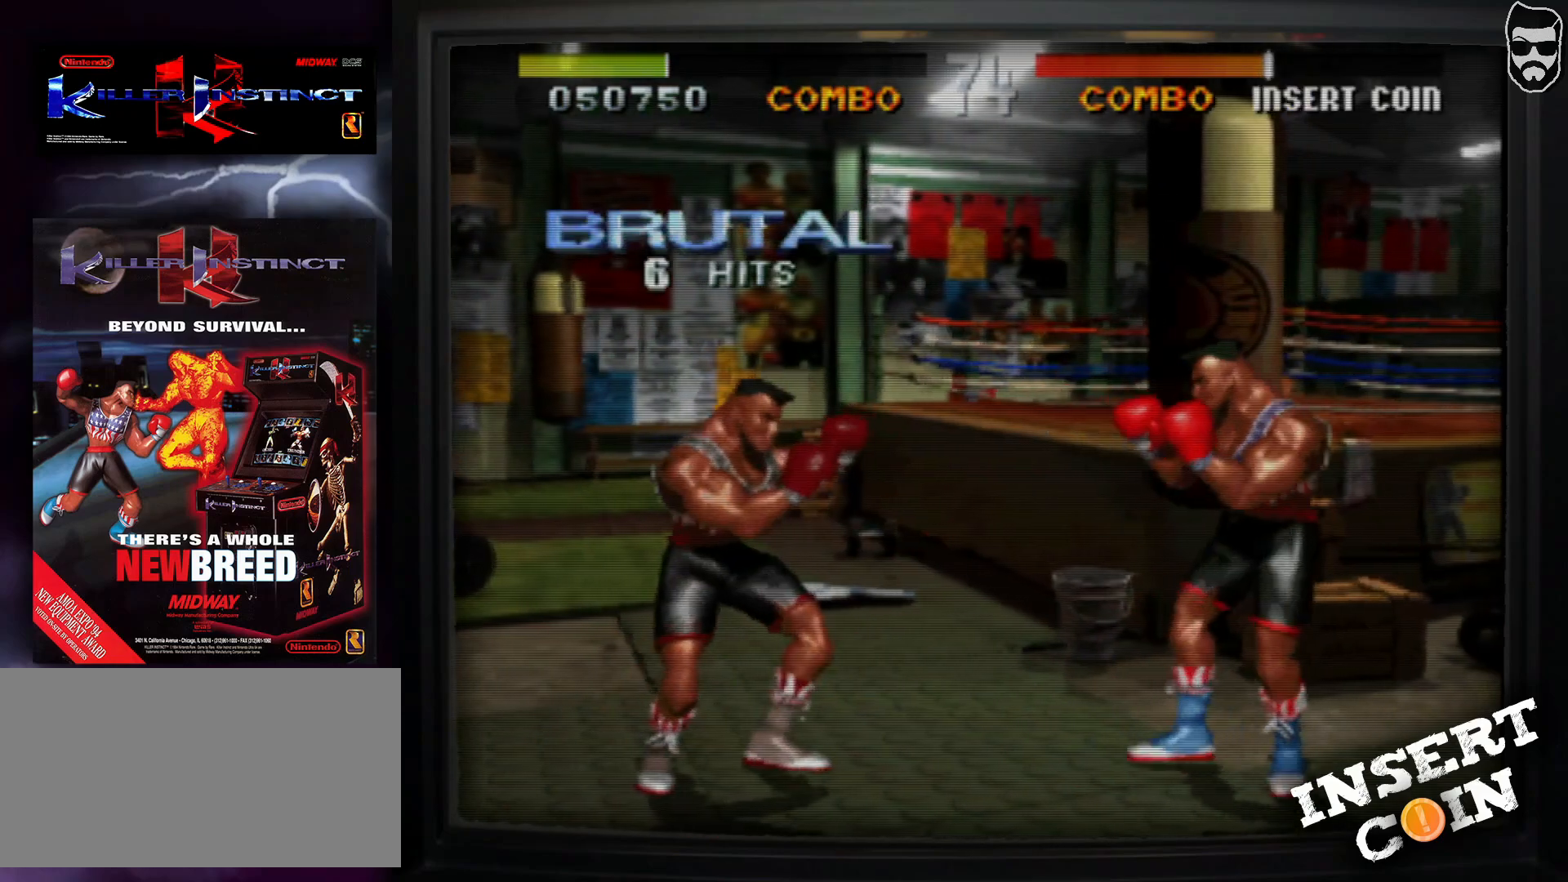
{"buttons": [], "events": []}
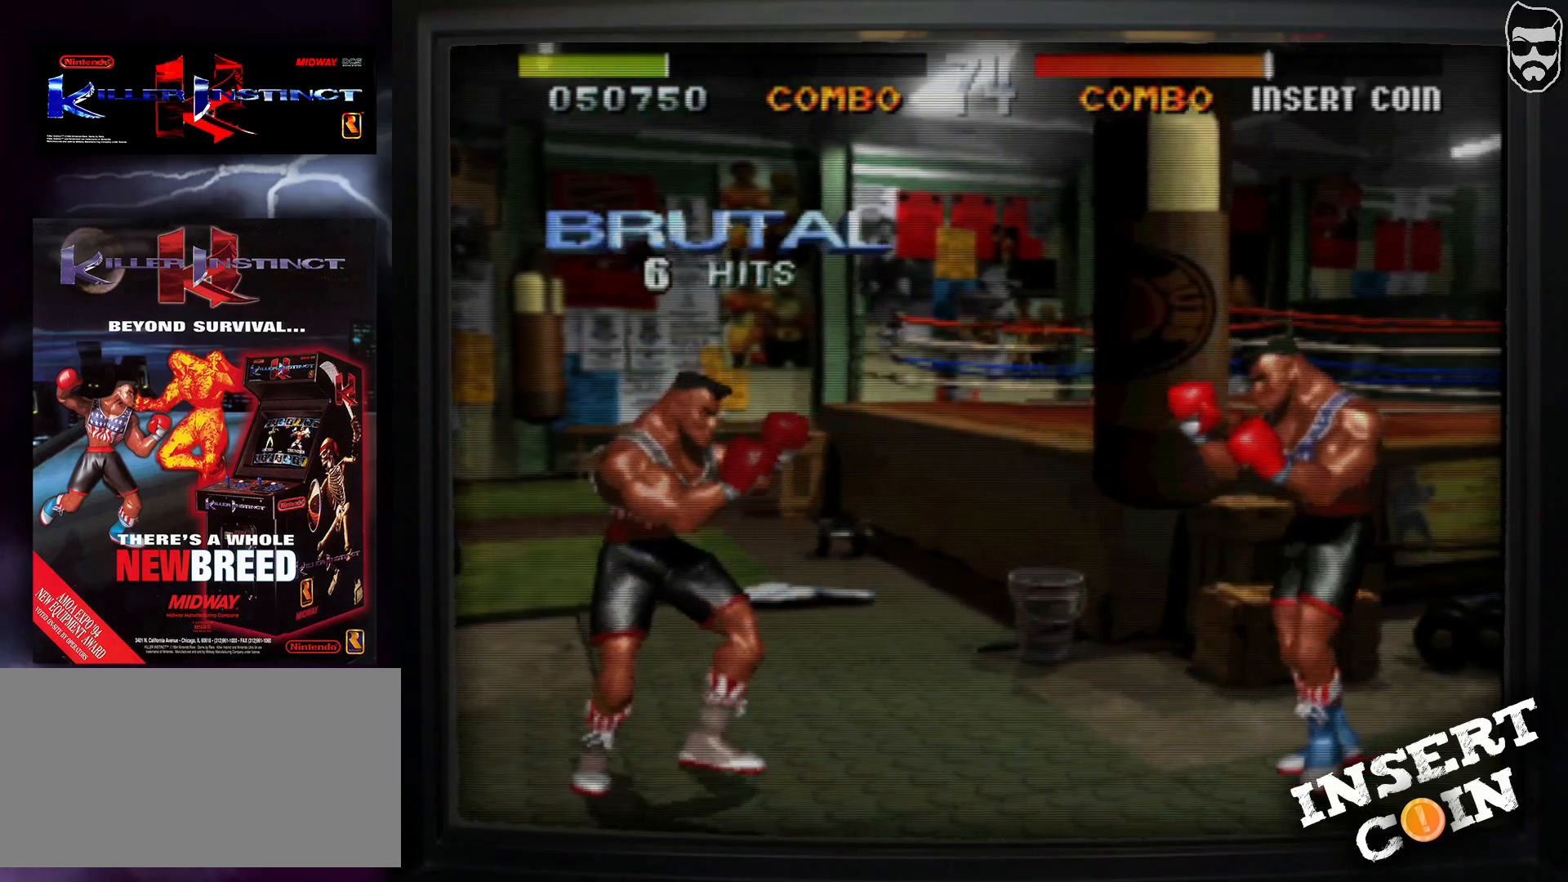
{"buttons": [], "events": []}
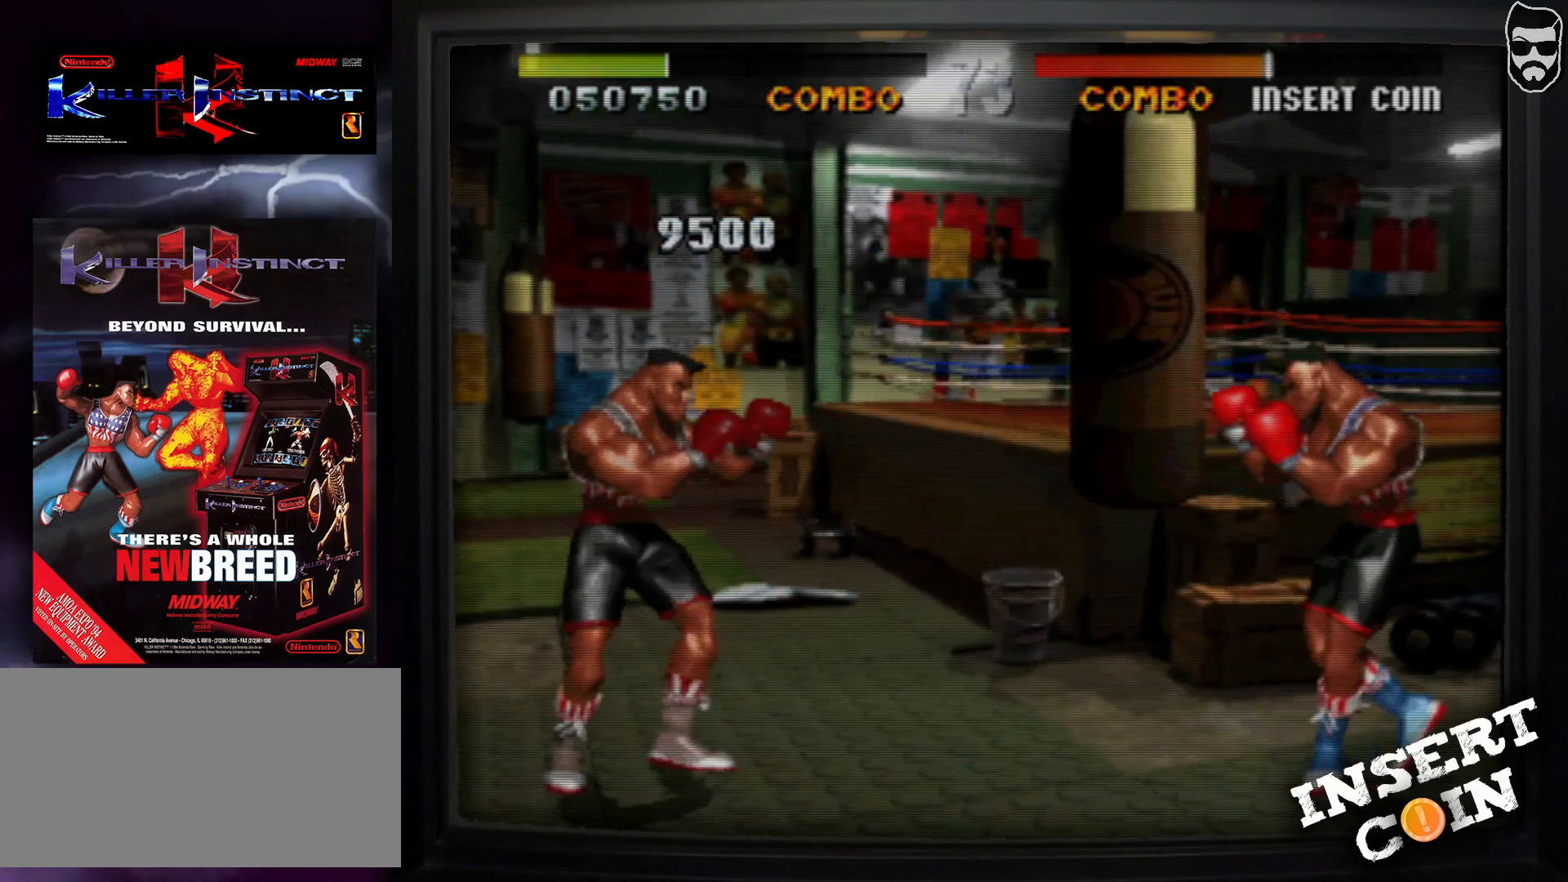
{"buttons": [], "events": []}
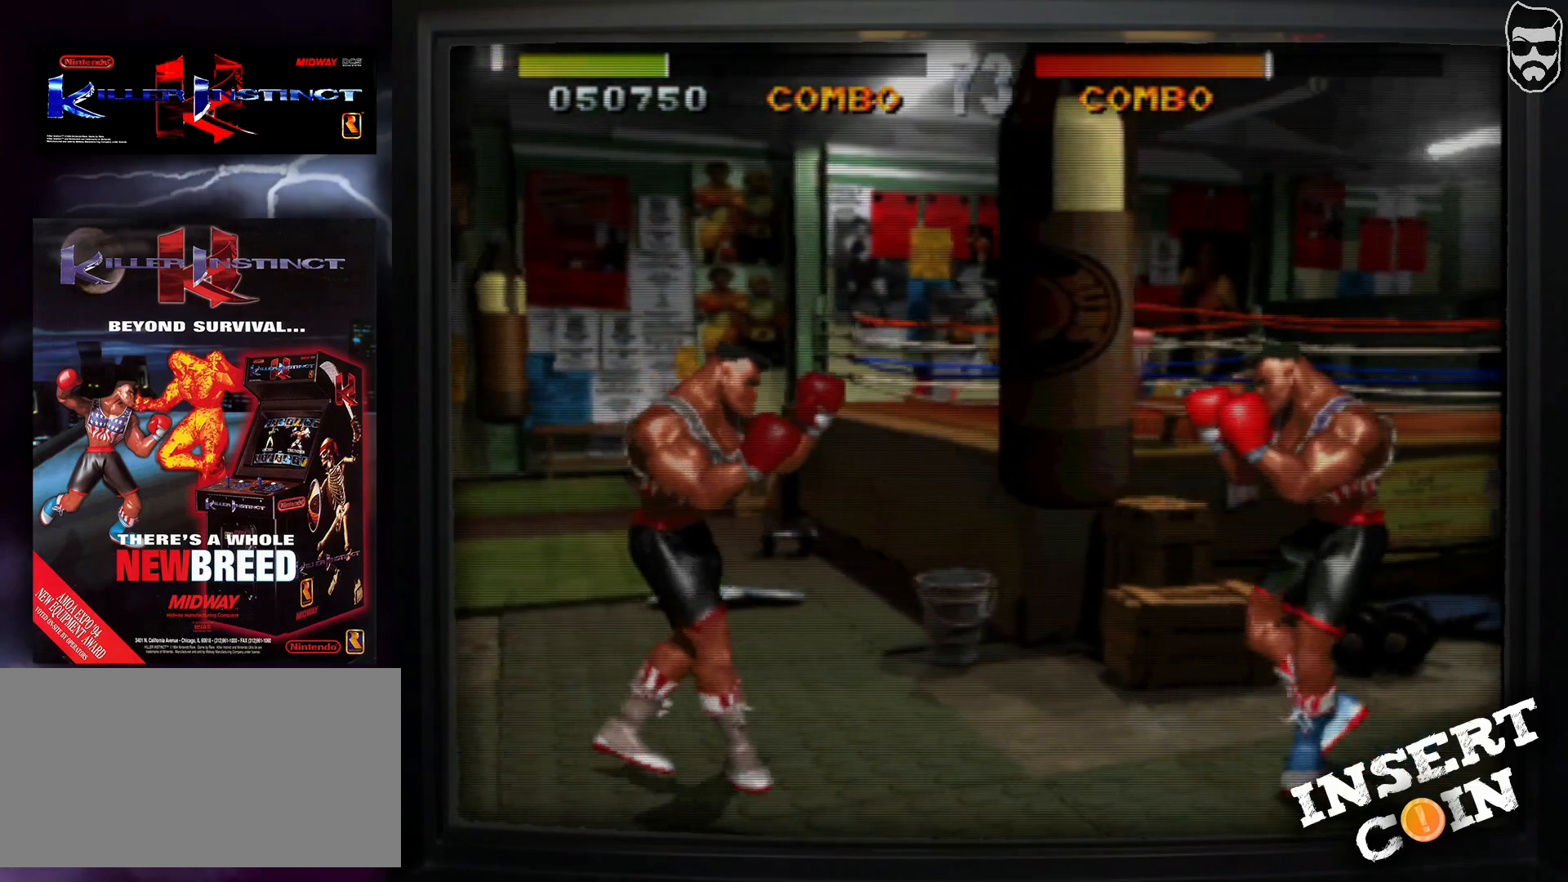
{"buttons": [], "events": []}
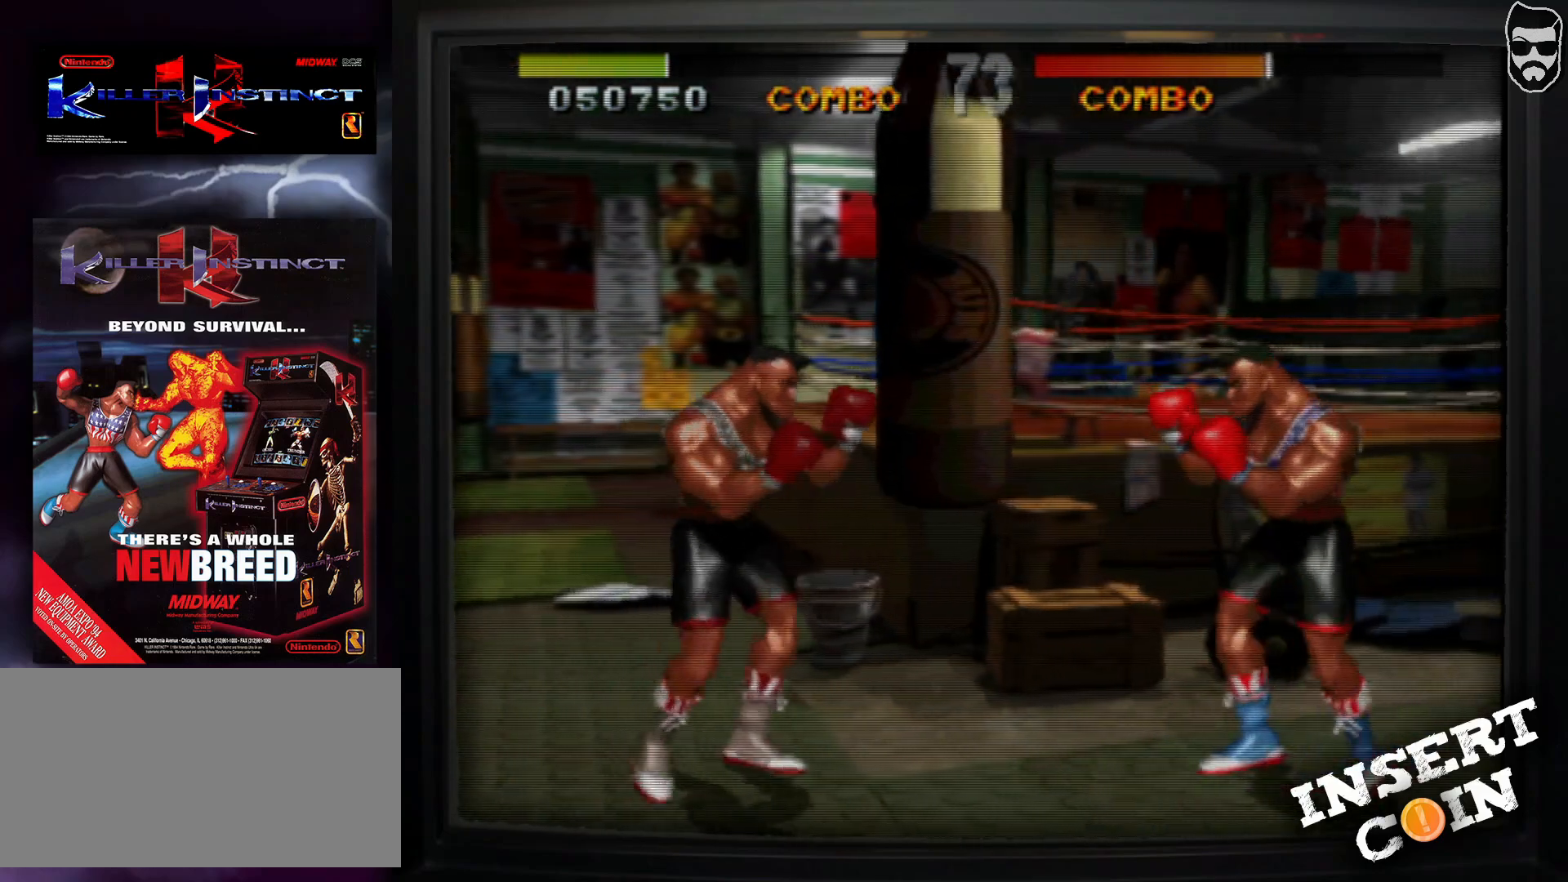
{"buttons": [], "events": []}
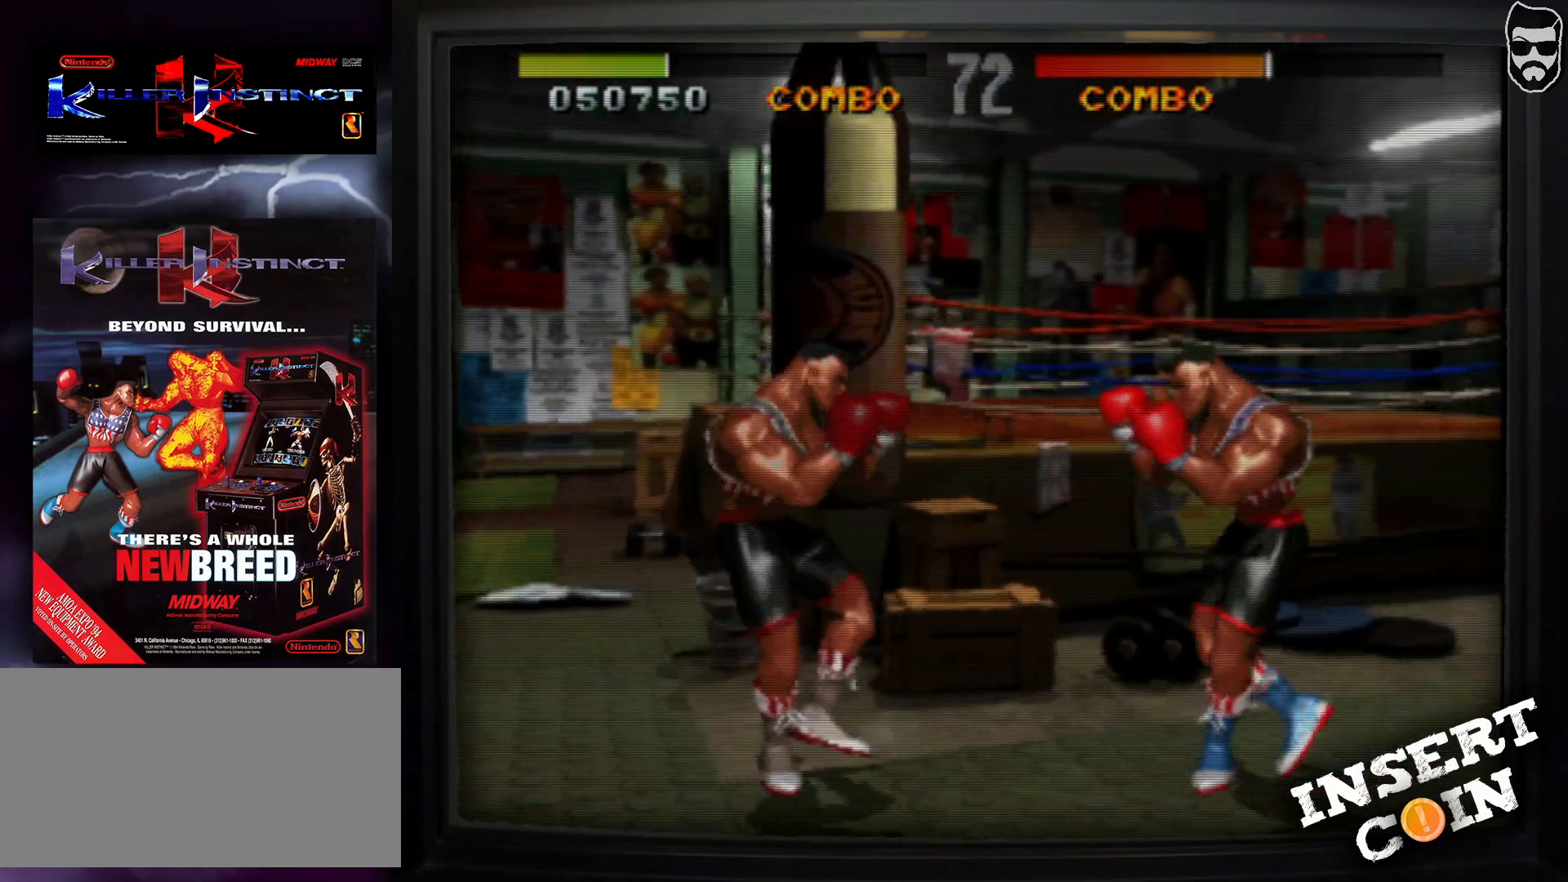
{"buttons": [], "events": []}
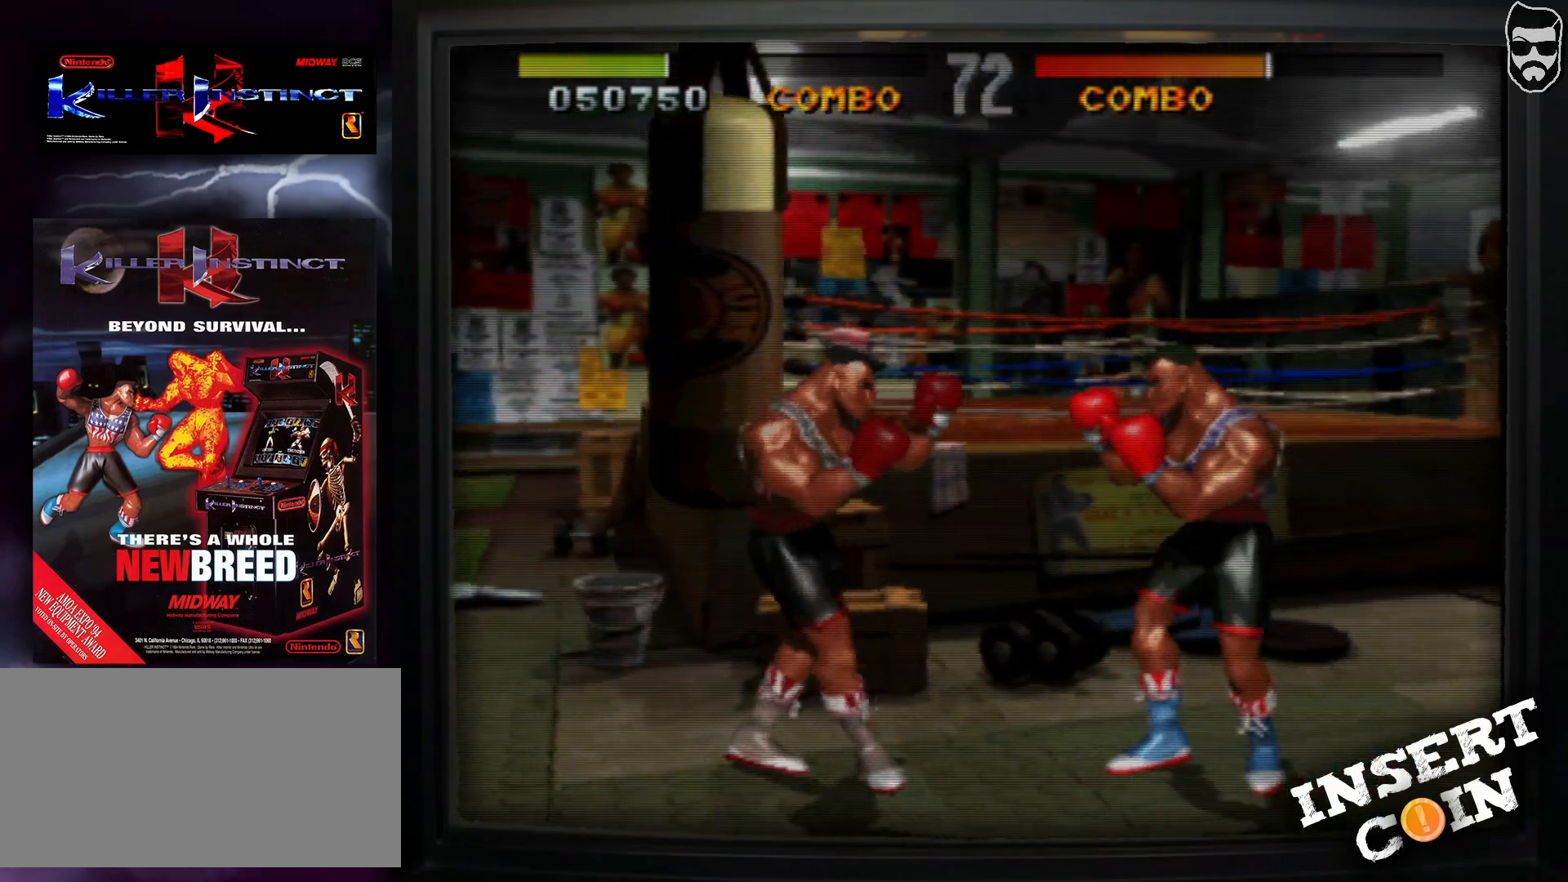
{"buttons": [], "events": [[333, "CROSS", "down"], [450, "CROSS", "up"]]}
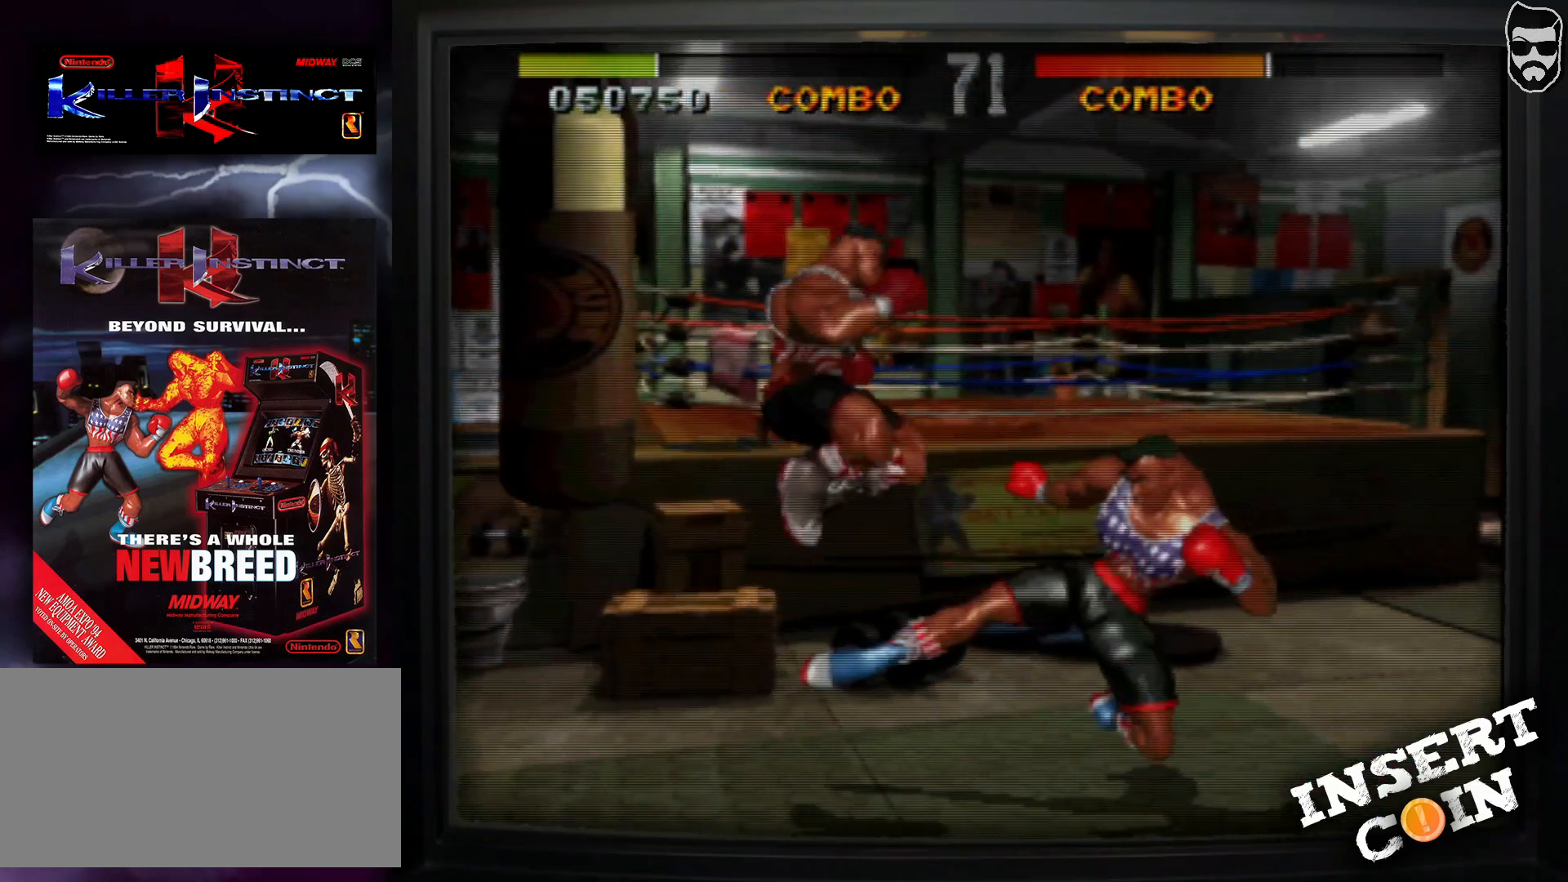
{"buttons": [], "events": [[167, "CIRCLE", "down"], [250, "CIRCLE", "up"]]}
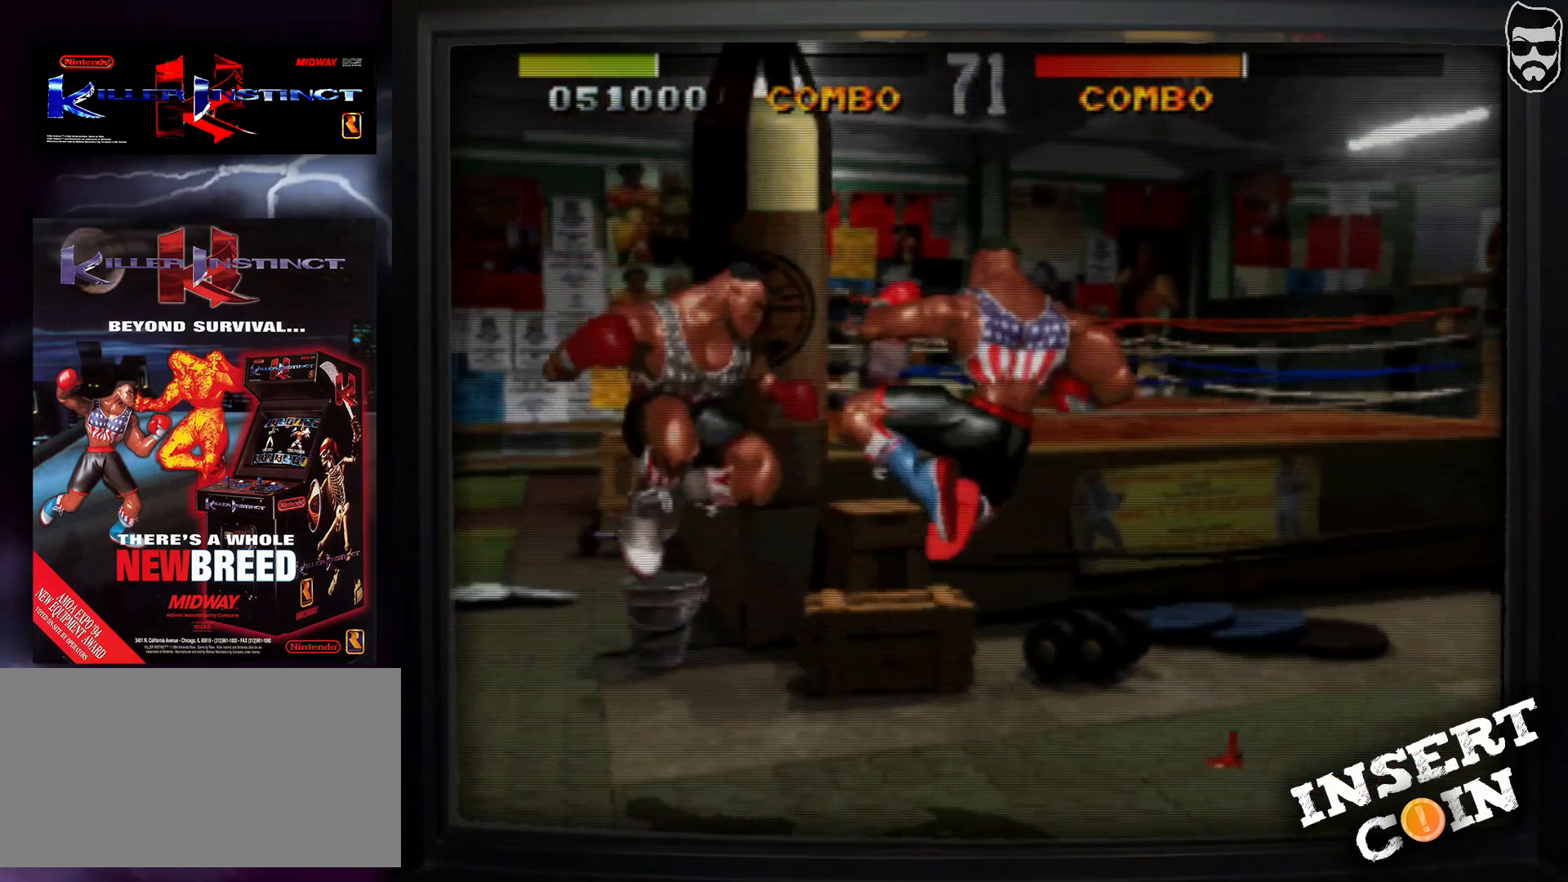
{"buttons": [], "events": [[167, "CROSS", "down"], [283, "CROSS", "up"]]}
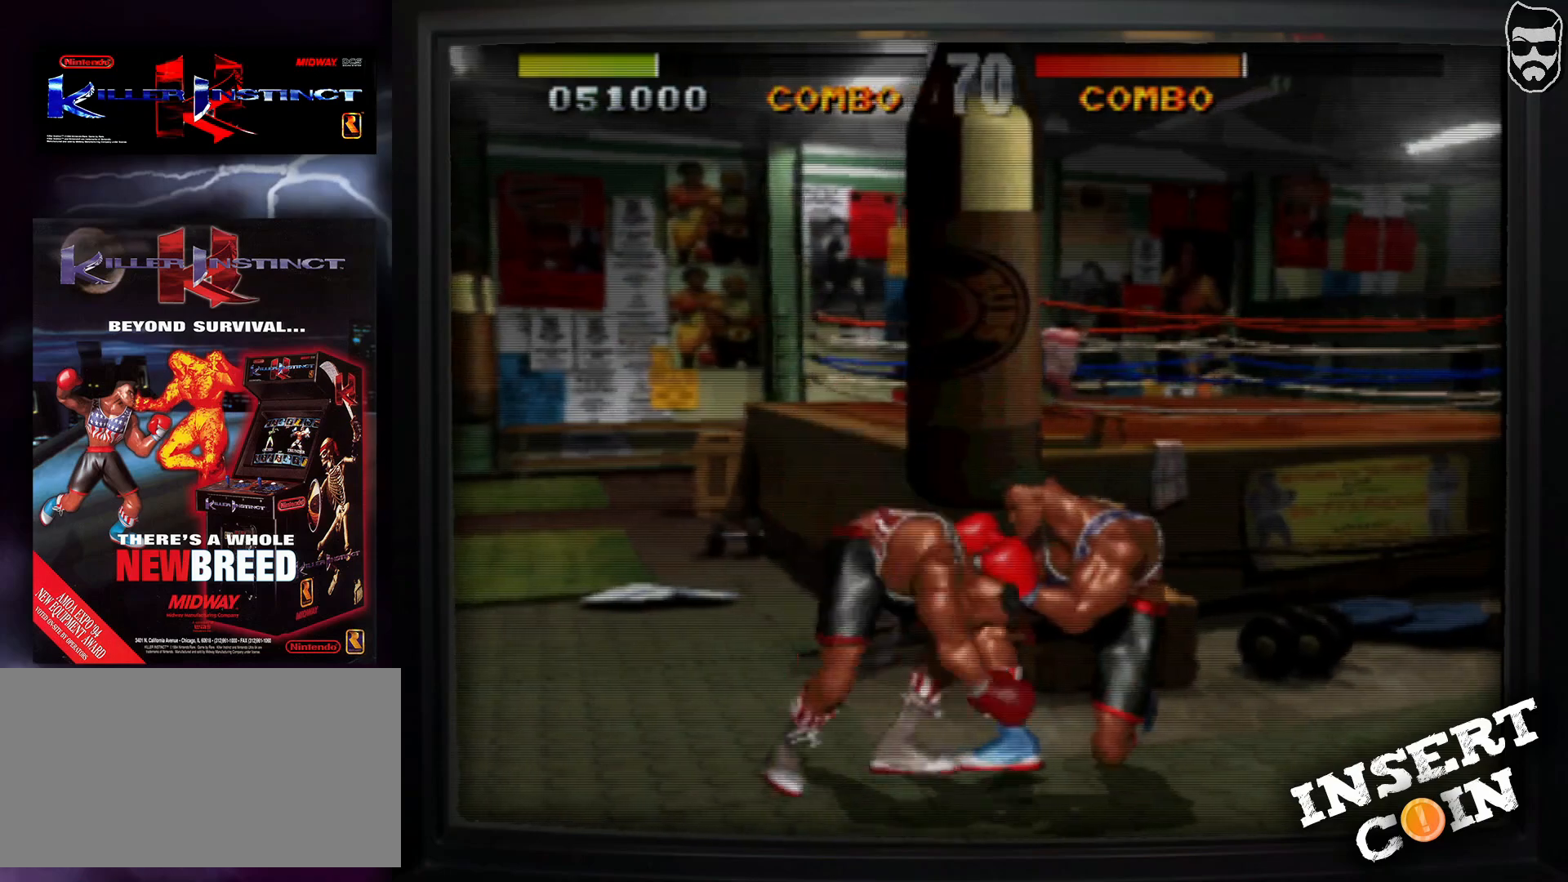
{"buttons": [], "events": []}
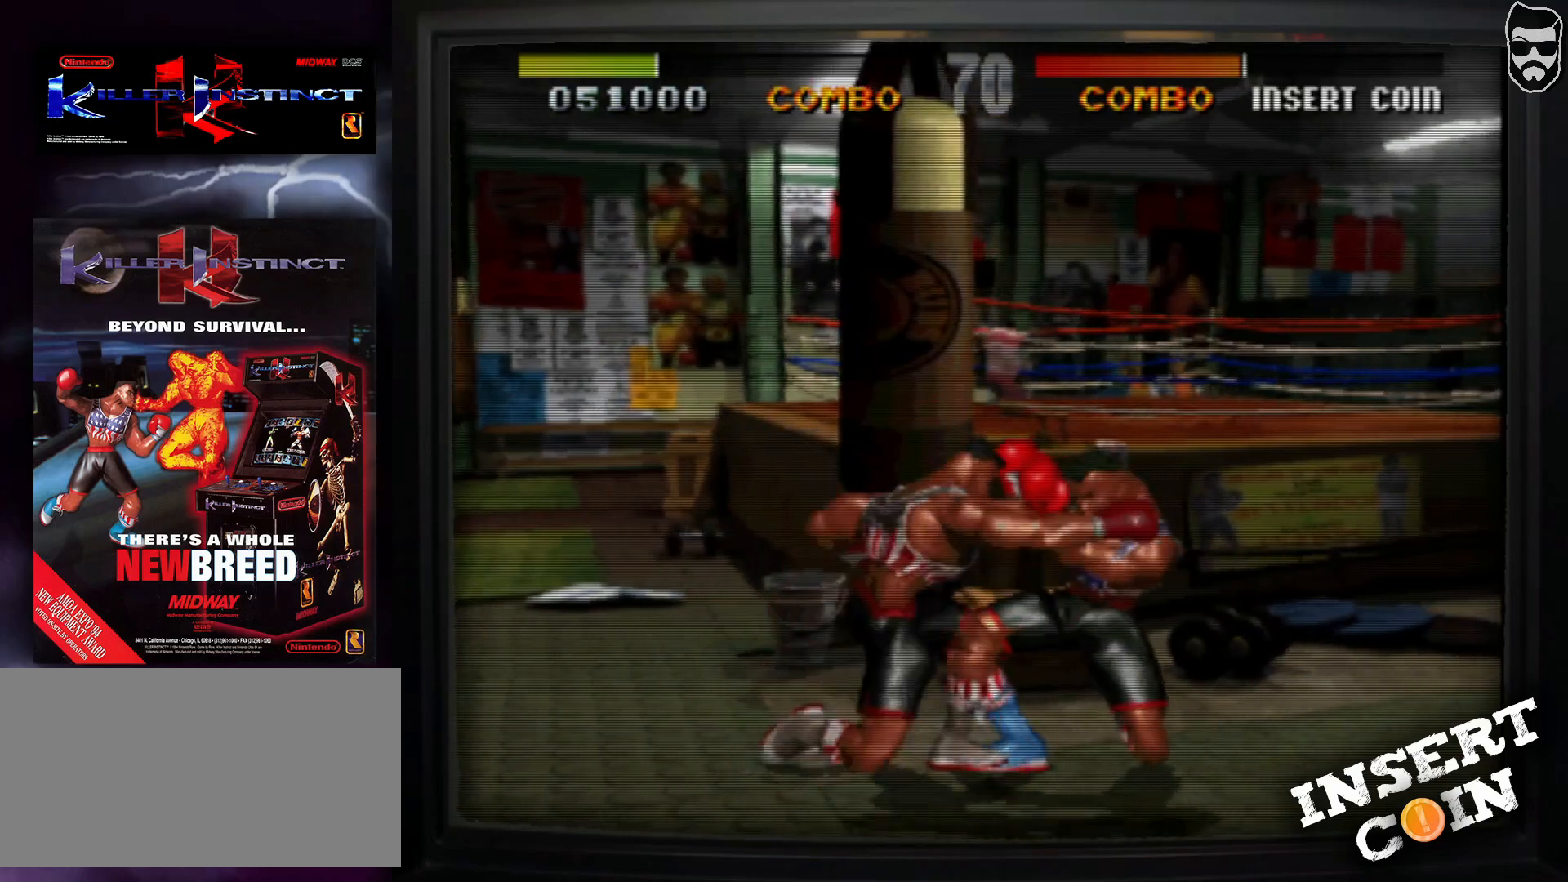
{"buttons": [], "events": [[183, "CROSS", "down"], [250, "CROSS", "up"], [317, "CROSS", "down"], [383, "CROSS", "up"]]}
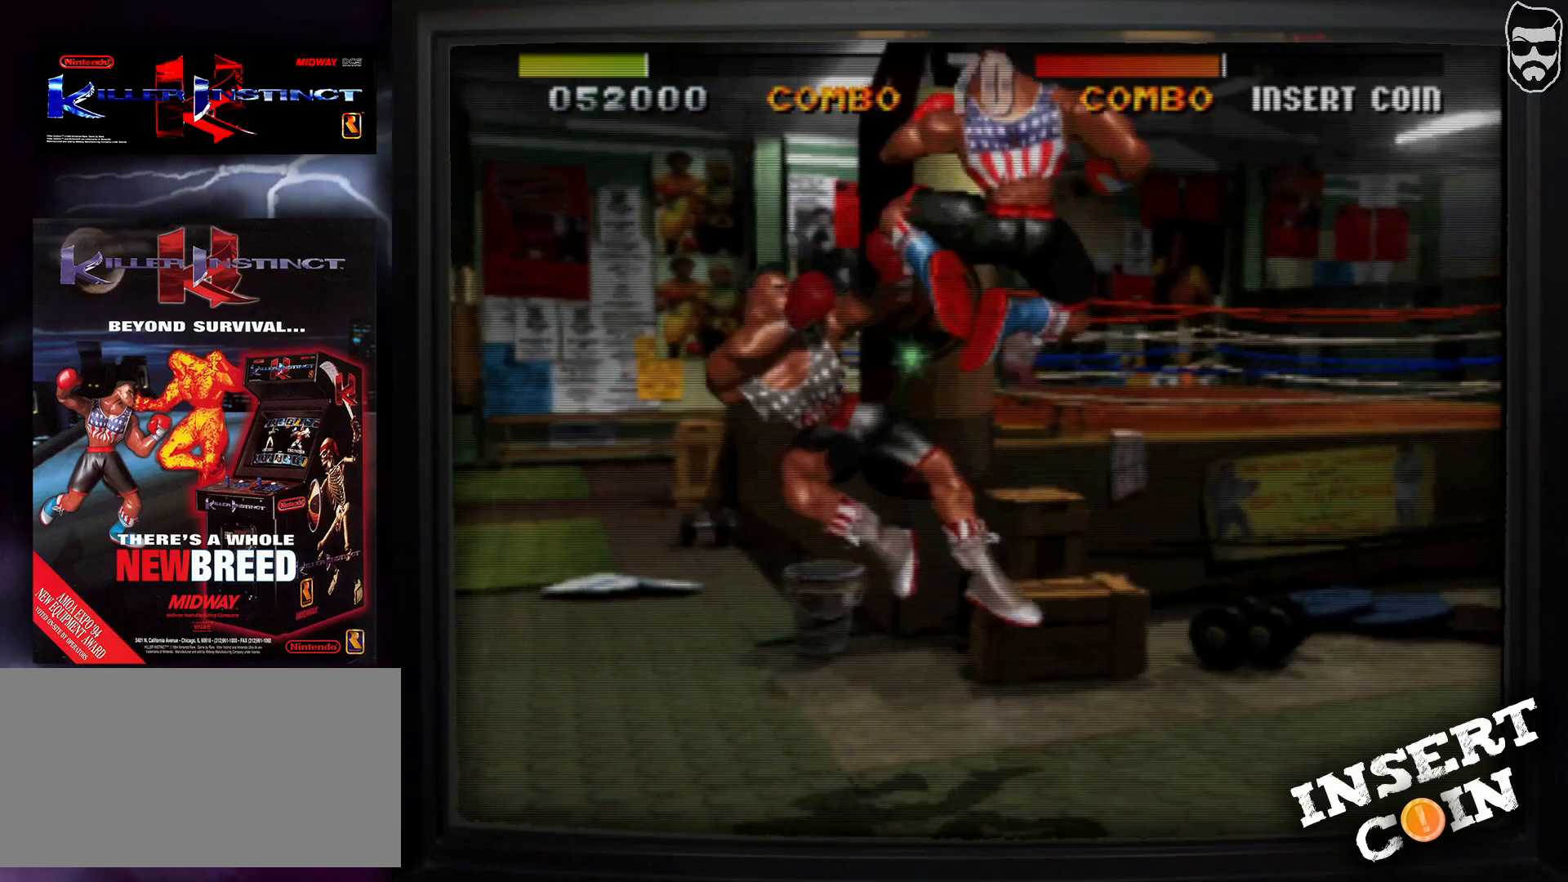
{"buttons": [], "events": [[250, "SQUARE", "down"], [350, "SQUARE", "up"]]}
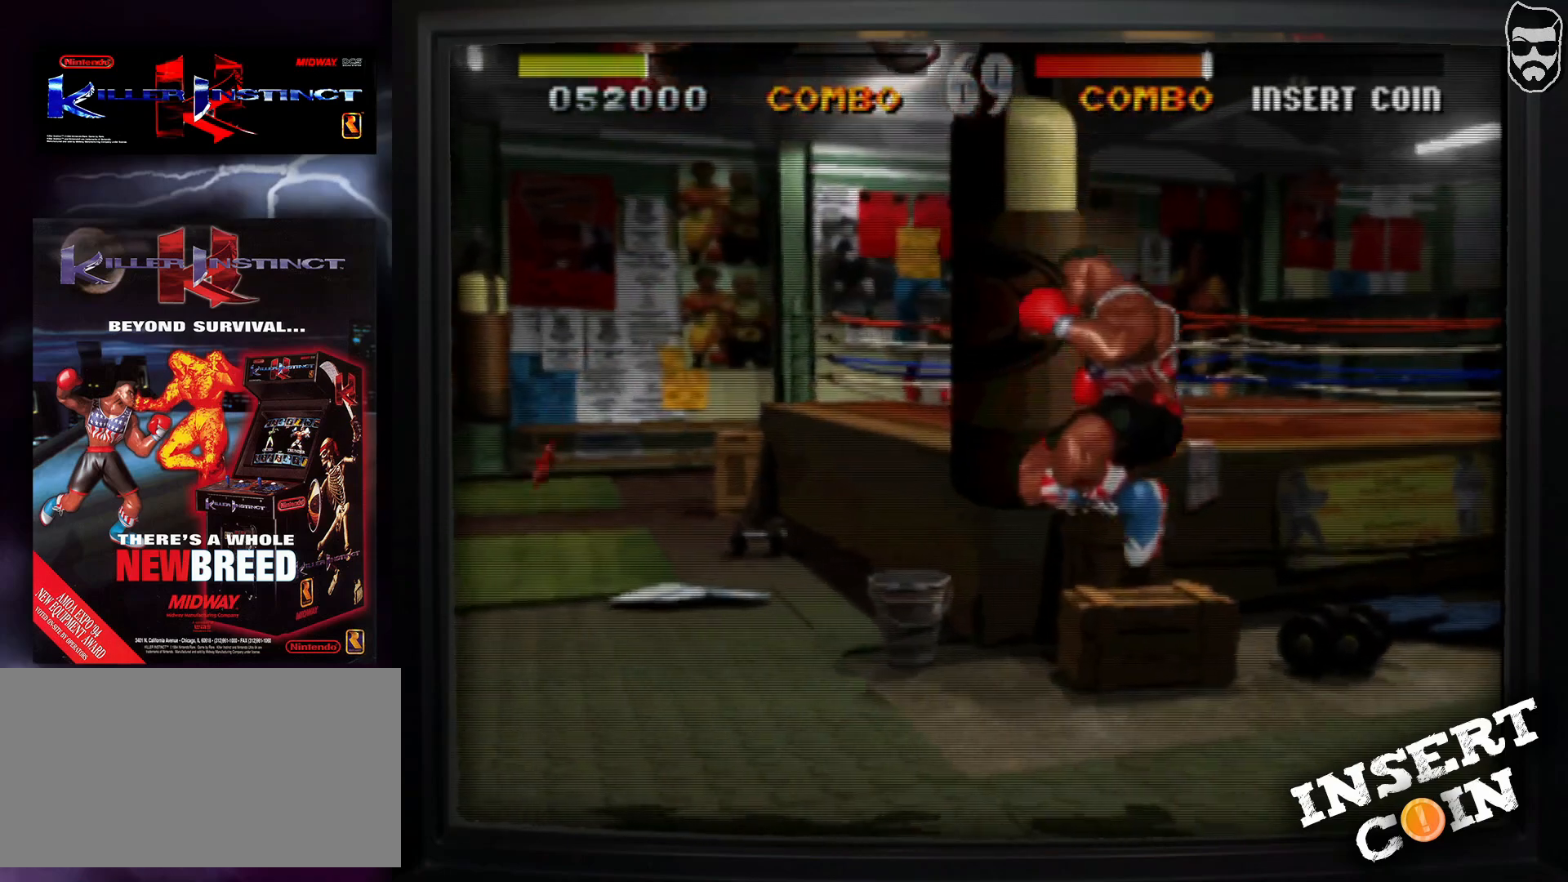
{"buttons": [], "events": [[283, "TRIANGLE", "down"], [350, "TRIANGLE", "up"]]}